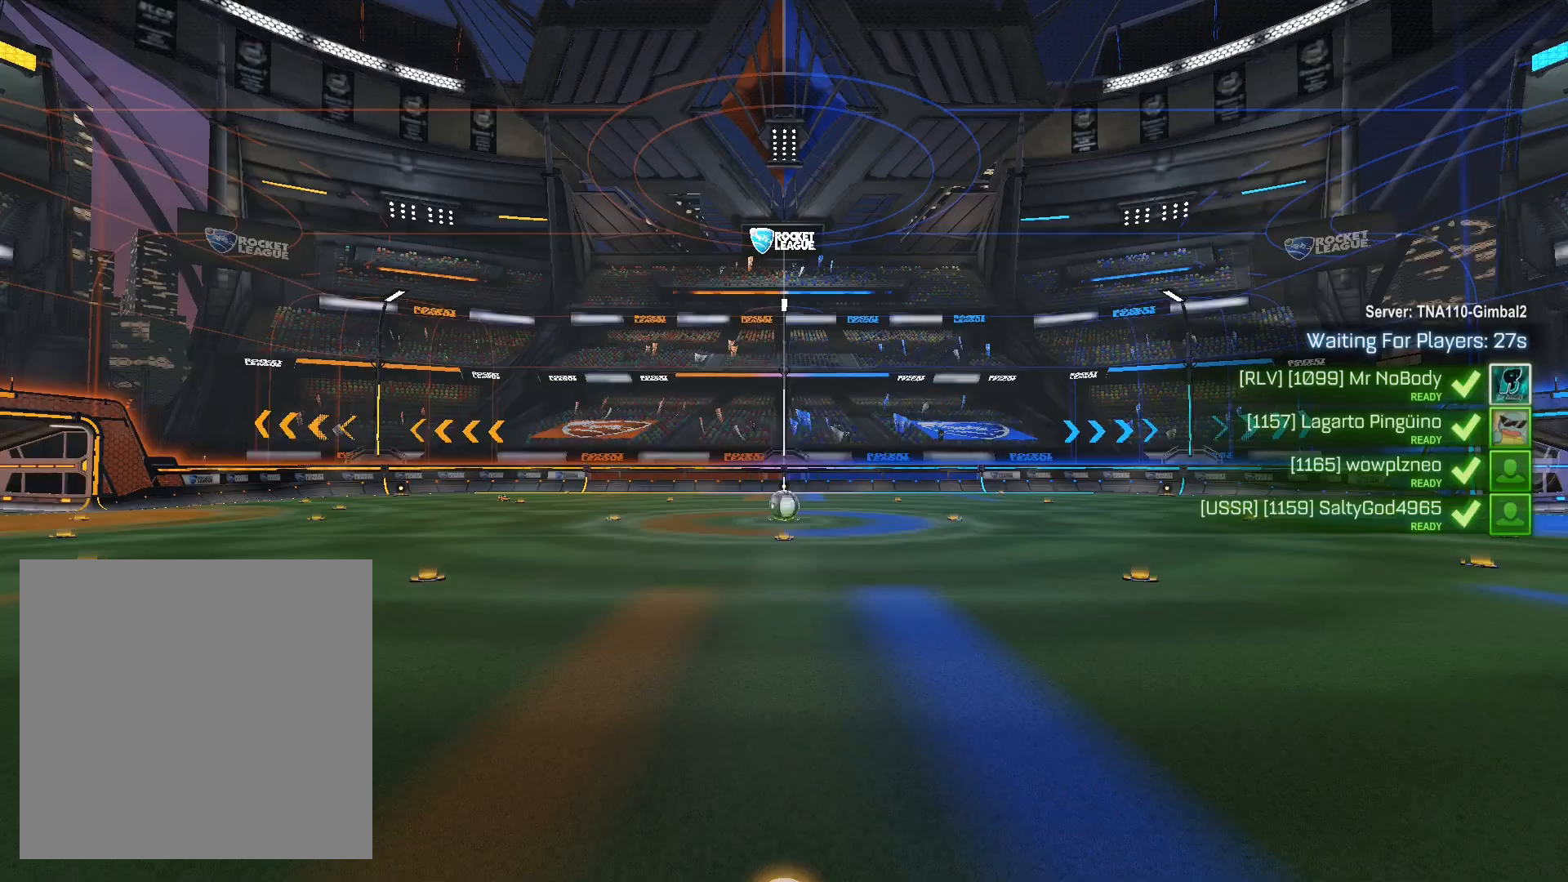
Gameplay with a controller (Xbox layout); each line is a JSON object with the inputs held at the frame after it. "events" lists button and stick changes between this image and that frame as [ms after this image, input, new state], when the widget could be followed in between.
{"buttons": [], "left_stick": "center", "right_stick": "center", "events": []}
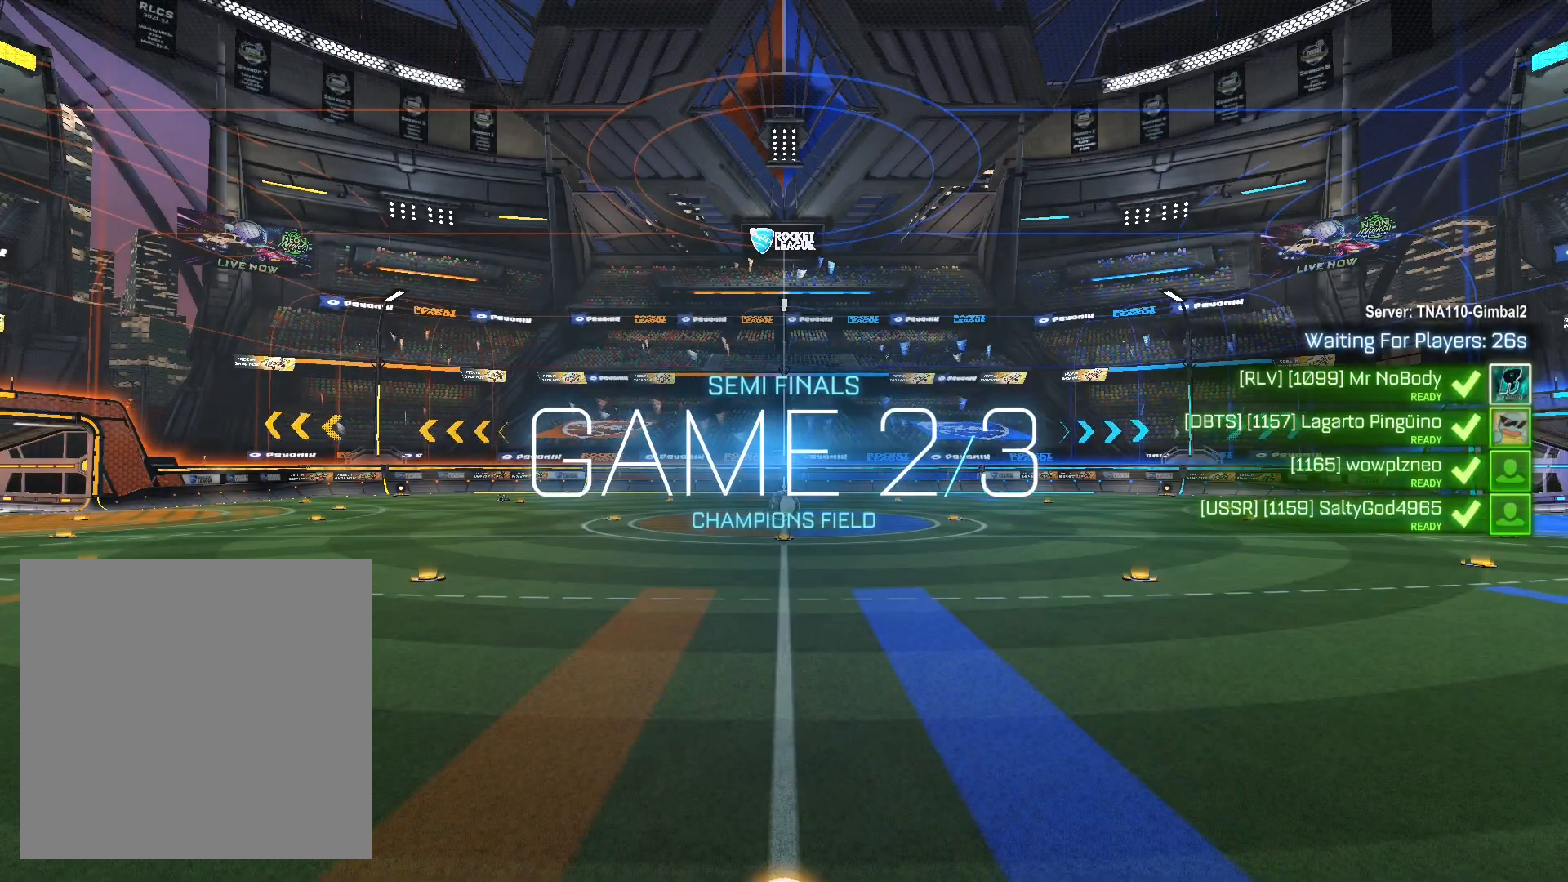
{"buttons": [], "left_stick": "center", "right_stick": "center", "events": []}
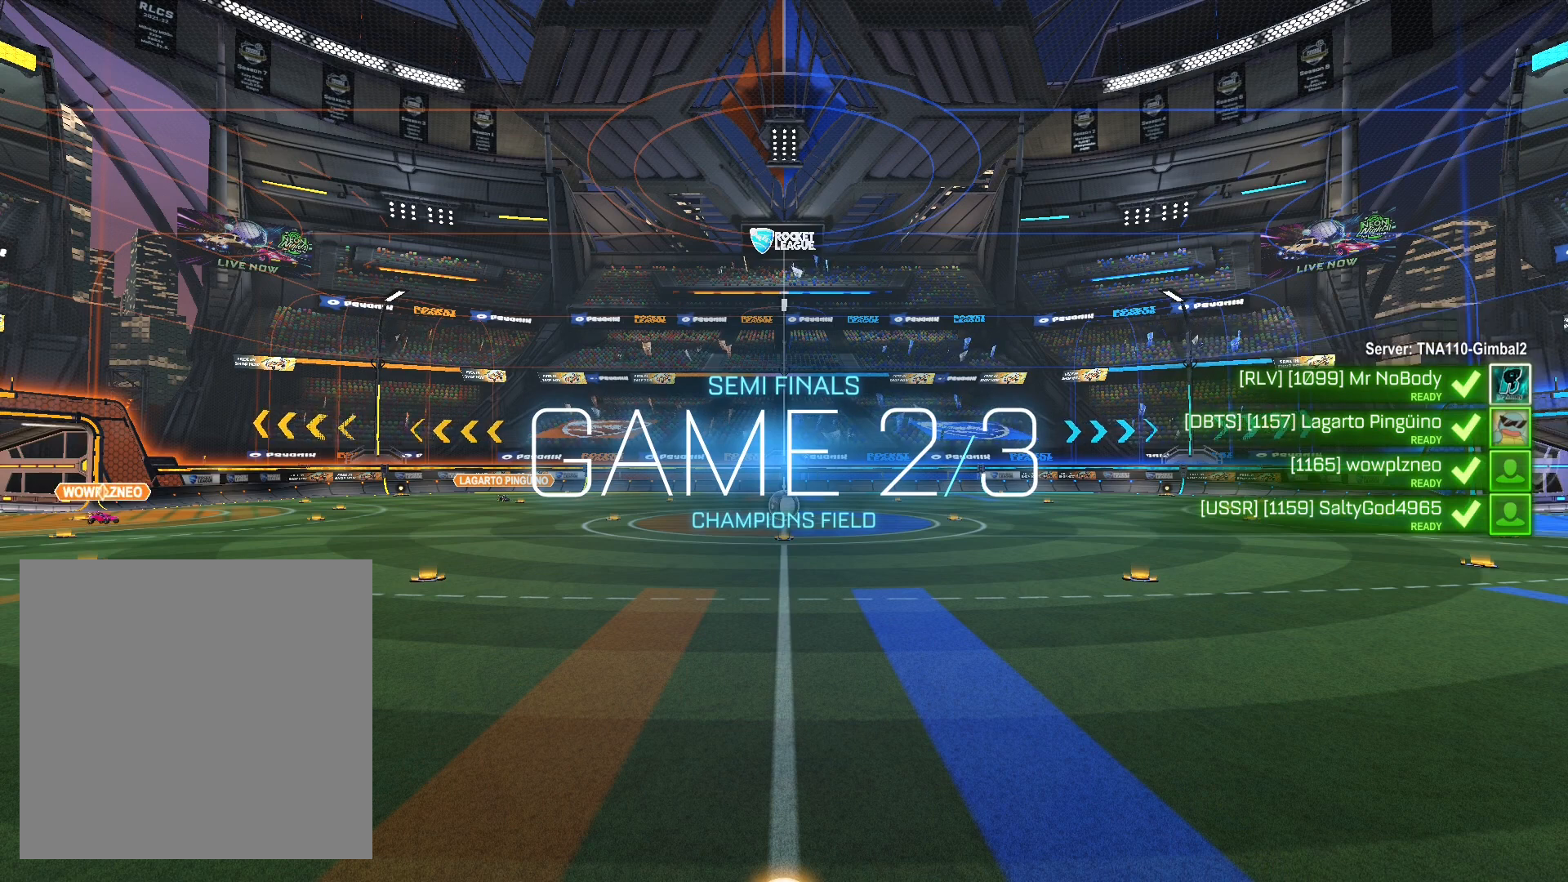
{"buttons": [], "left_stick": "center", "right_stick": "center", "events": []}
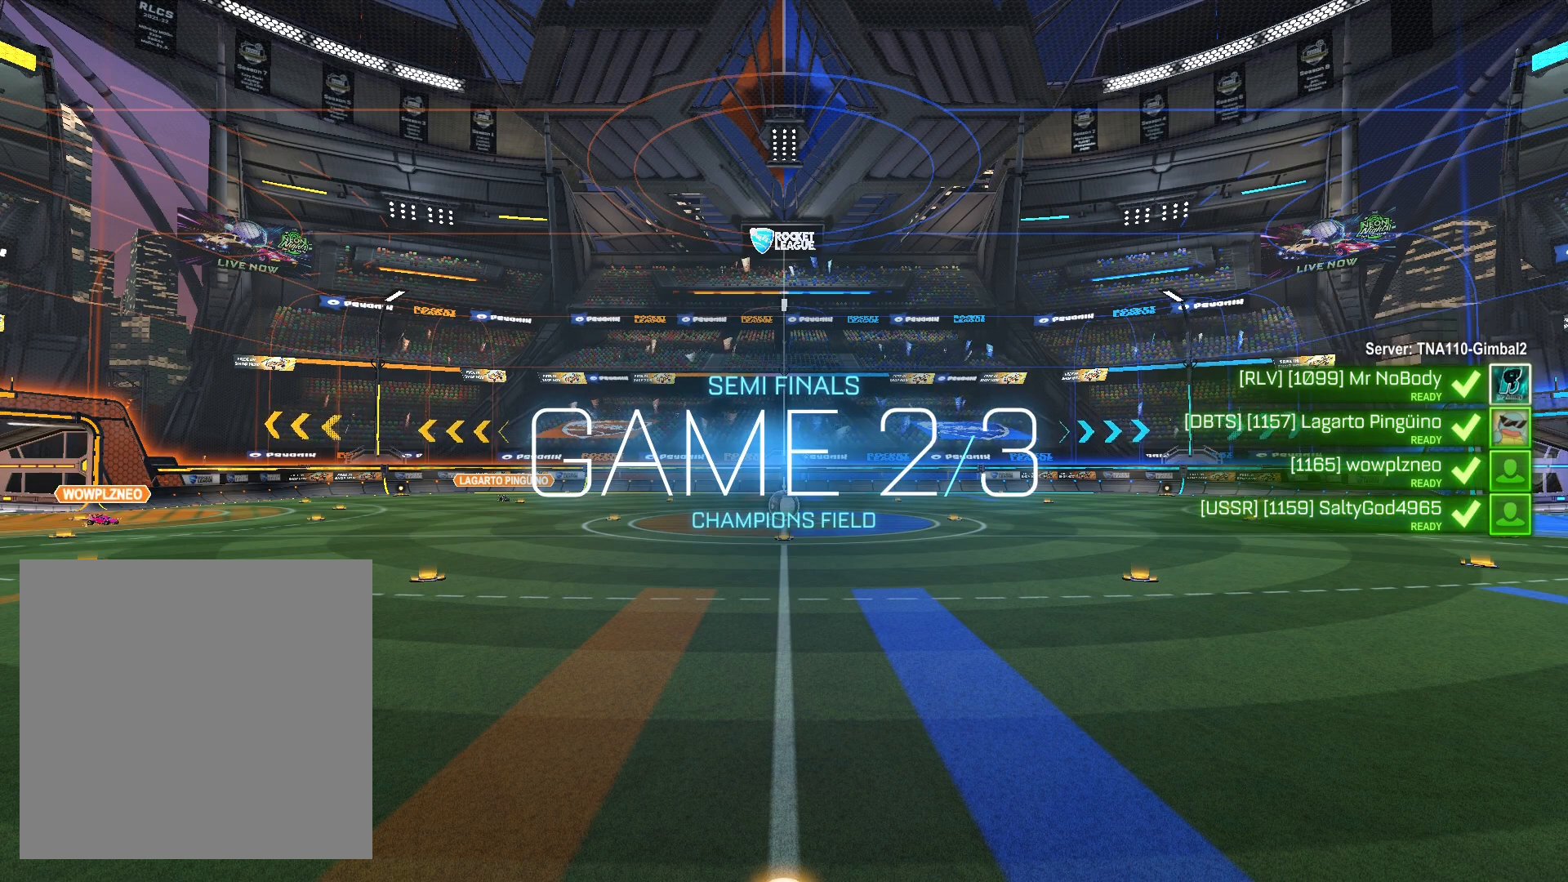
{"buttons": [], "left_stick": "center", "right_stick": "center", "events": []}
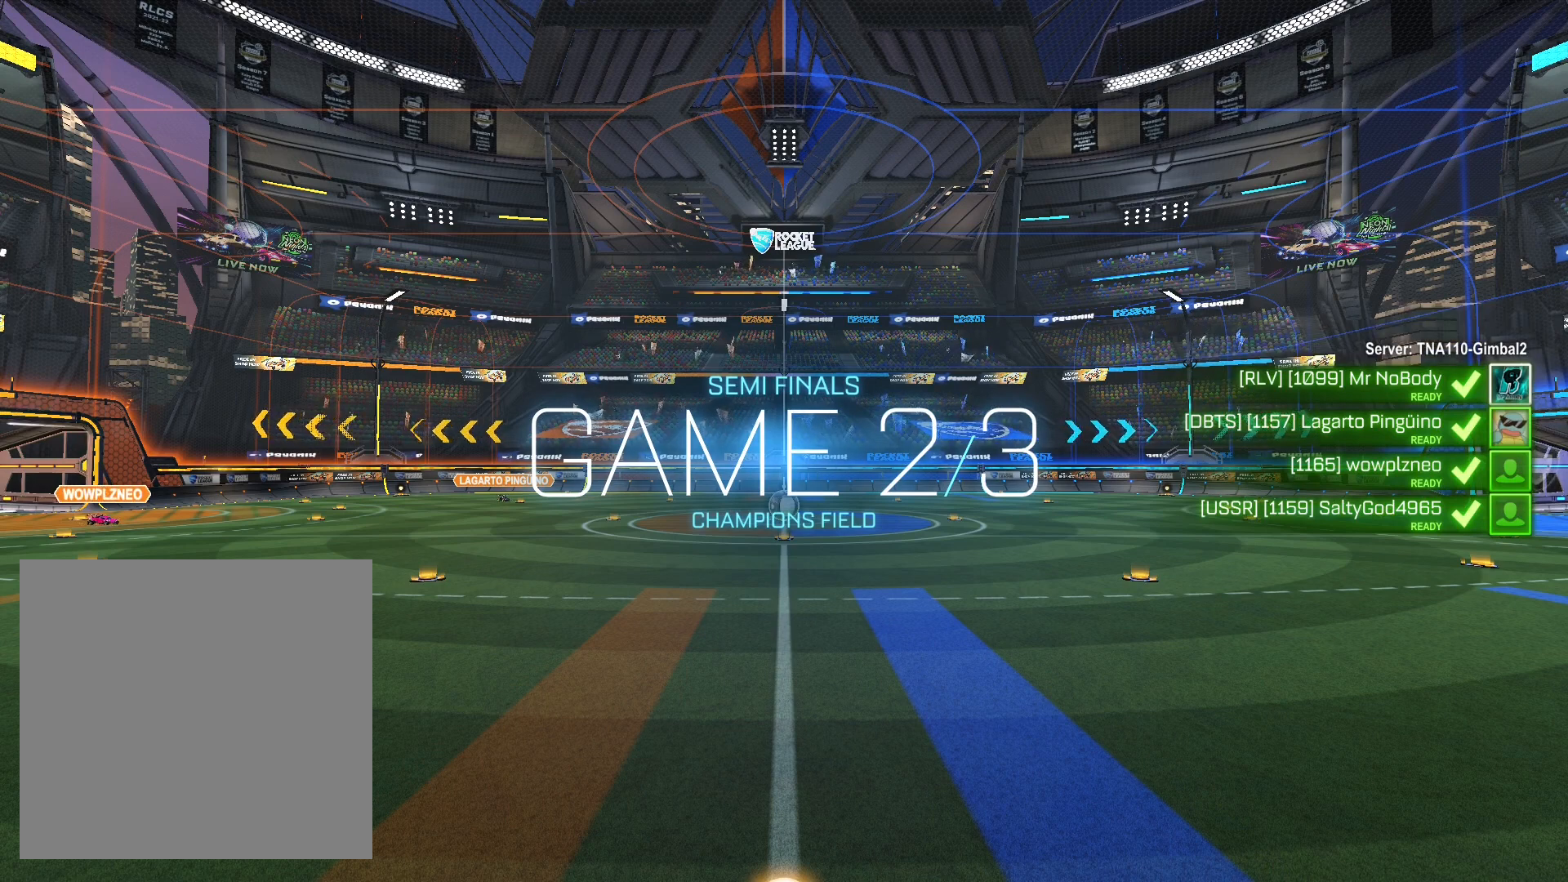
{"buttons": [], "left_stick": "center", "right_stick": "center", "events": []}
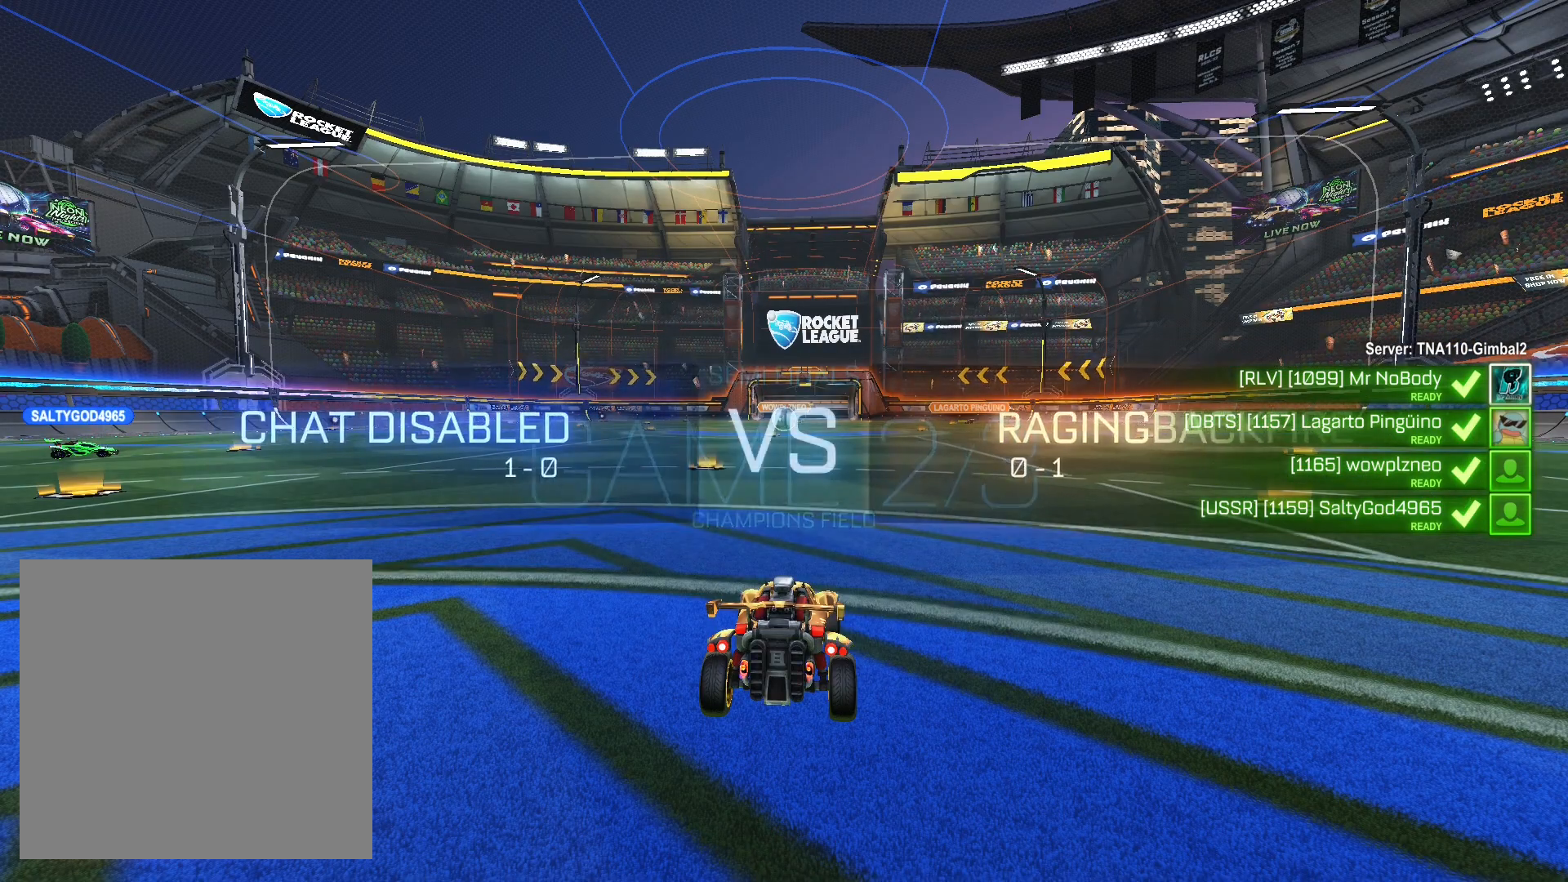
{"buttons": [], "left_stick": "right", "right_stick": "center", "events": [[300, "left_stick", "left"], [500, "left_stick", "right"]]}
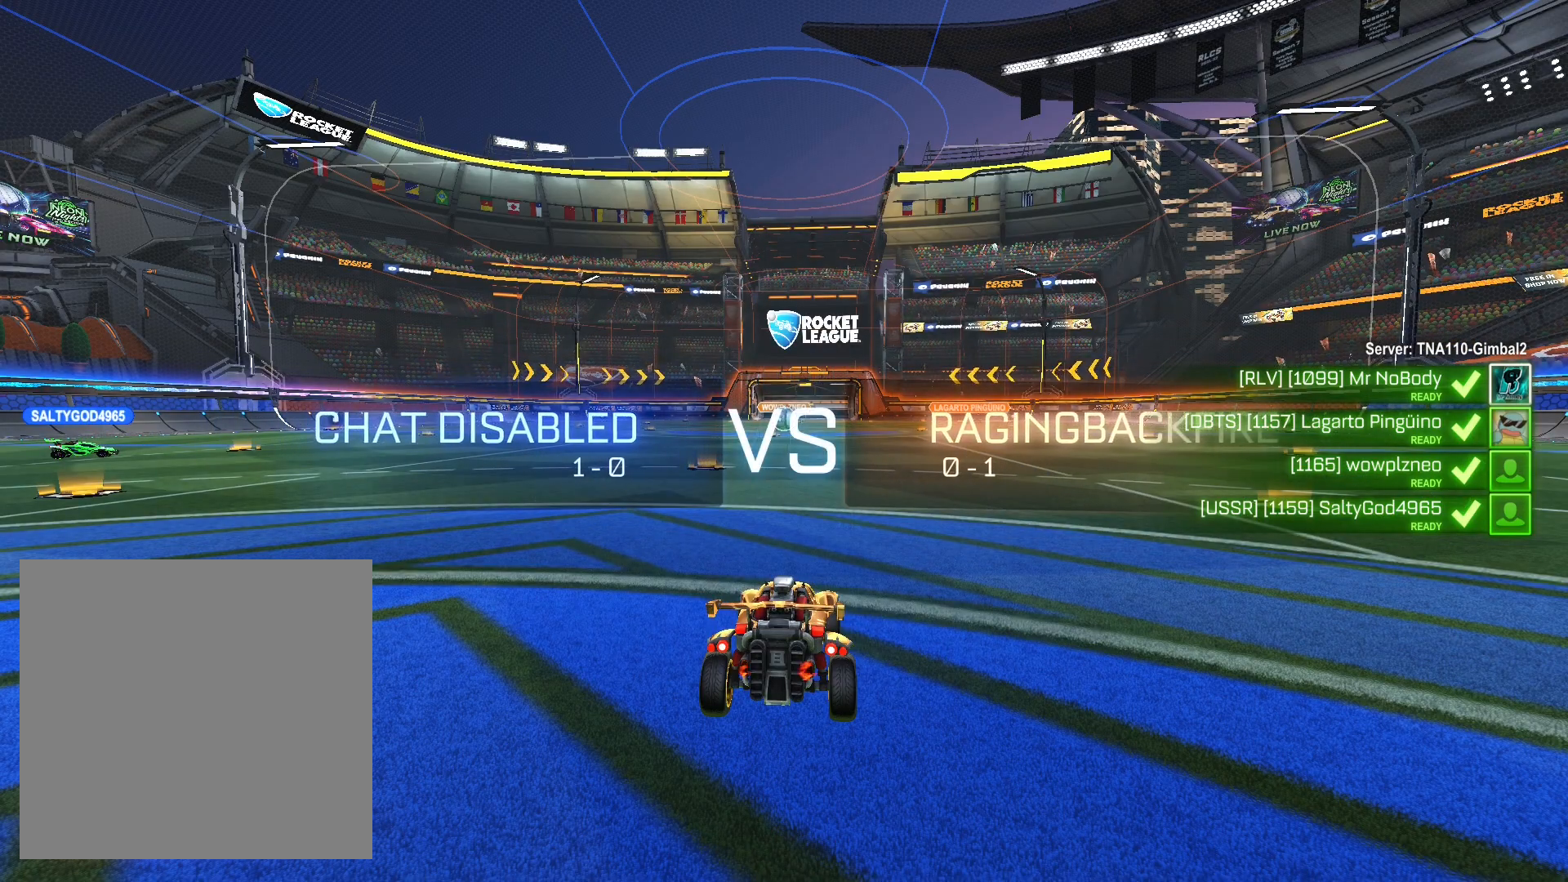
{"buttons": [], "left_stick": "left", "right_stick": "center", "events": [[100, "left_stick", "left"], [167, "left_stick", "center"], [233, "left_stick", "right"], [367, "left_stick", "down-left"], [433, "left_stick", "left"]]}
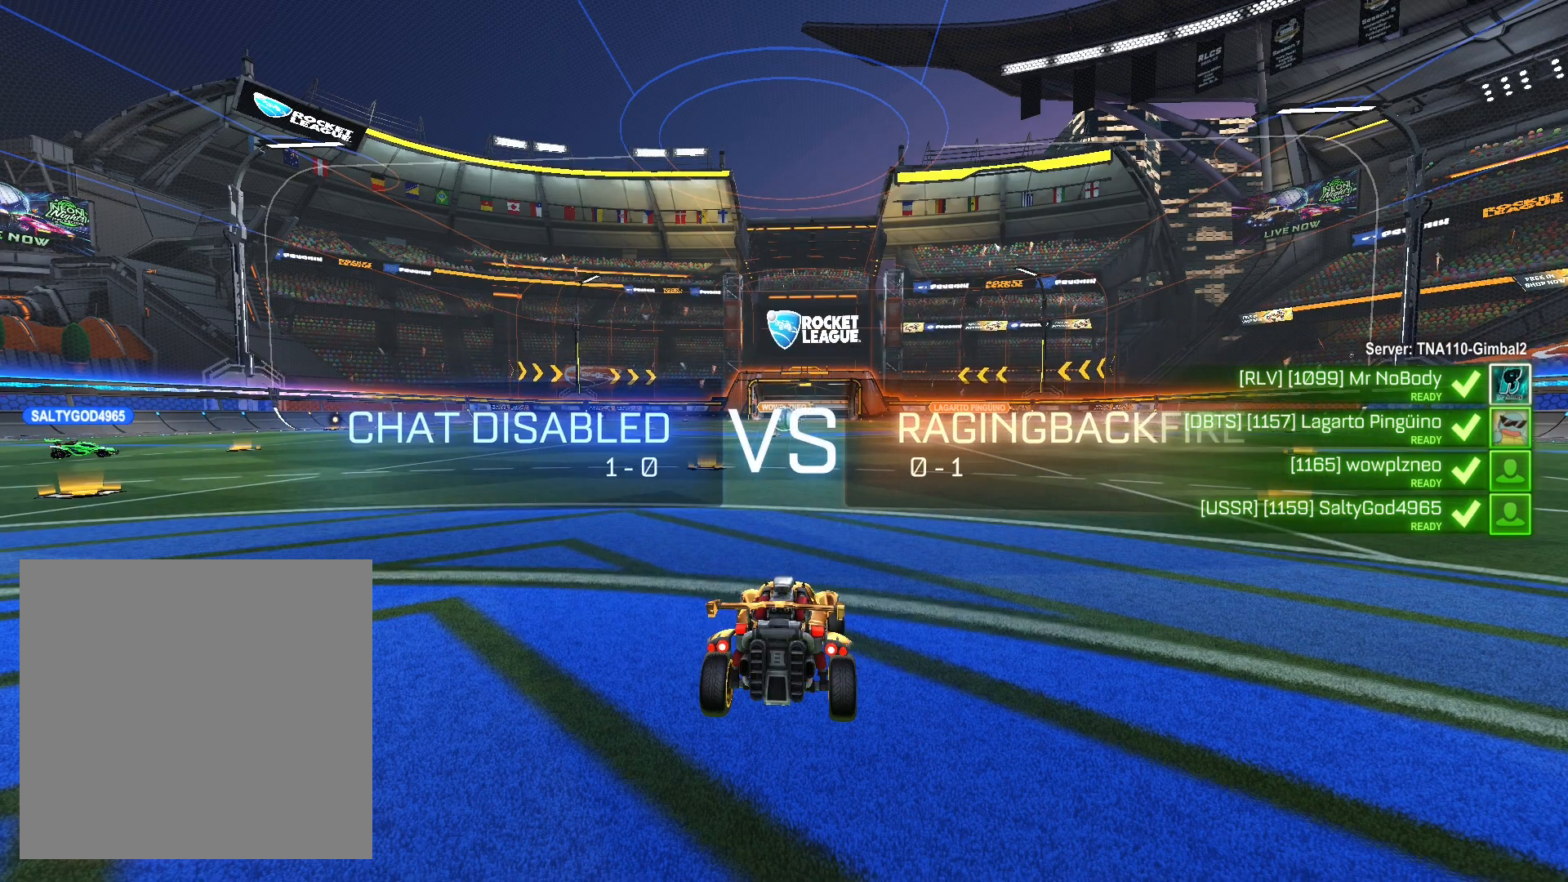
{"buttons": [], "left_stick": "right", "right_stick": "center", "events": [[67, "left_stick", "center"], [133, "left_stick", "right"], [267, "left_stick", "left"], [400, "left_stick", "right"]]}
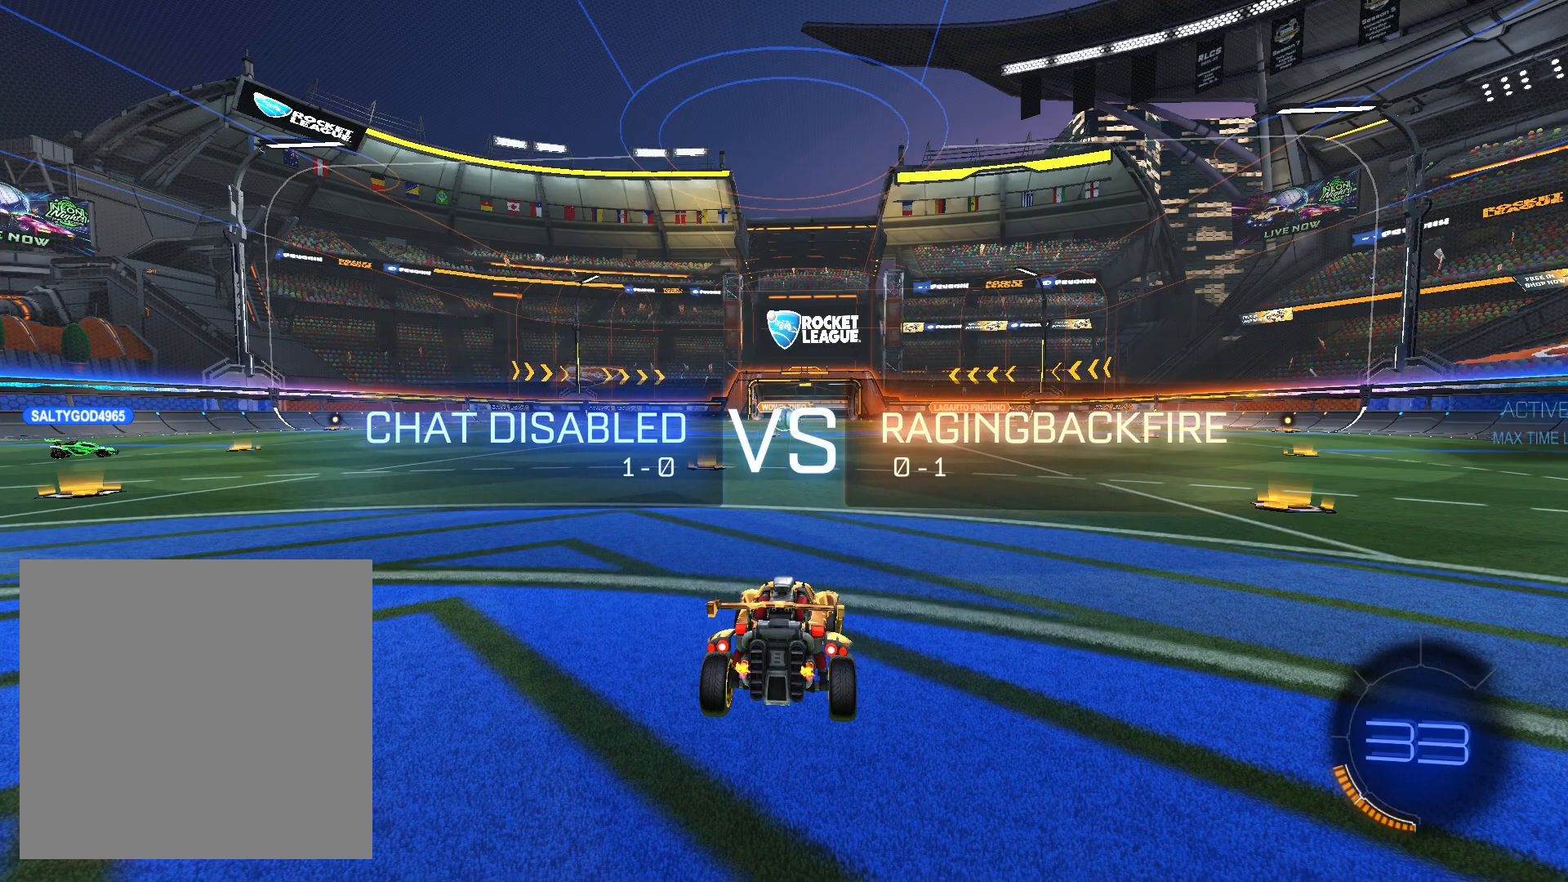
{"buttons": [], "left_stick": "left", "right_stick": "center", "events": [[33, "left_stick", "left"], [133, "left_stick", "right"], [267, "left_stick", "left"], [367, "left_stick", "right"], [500, "left_stick", "left"]]}
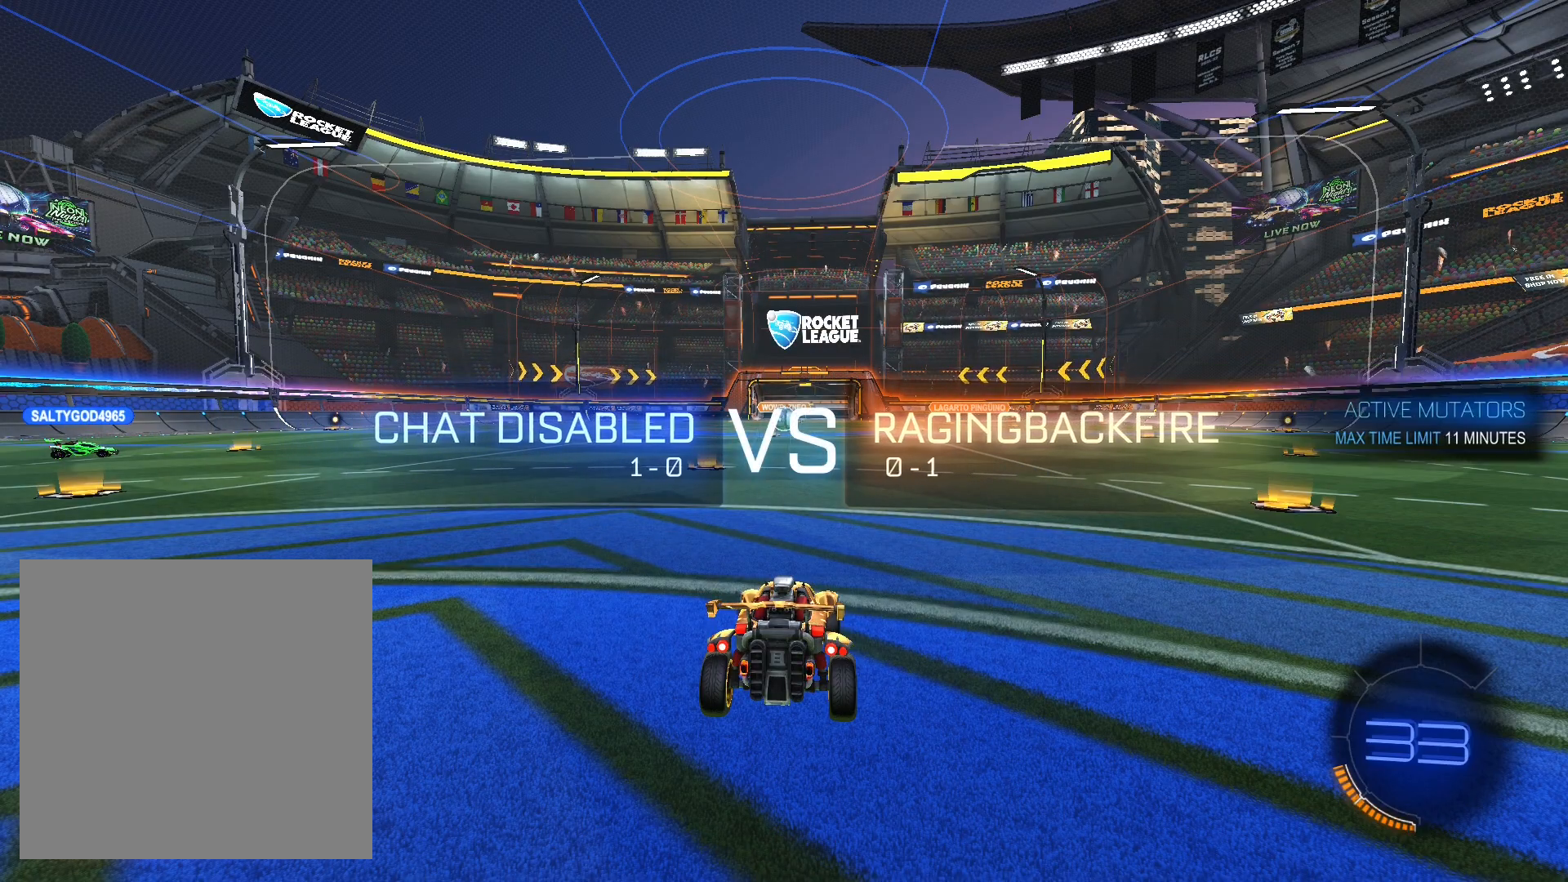
{"buttons": [], "left_stick": "right", "right_stick": "center", "events": [[100, "left_stick", "down-right"], [233, "left_stick", "up-left"], [333, "left_stick", "center"], [500, "left_stick", "right"]]}
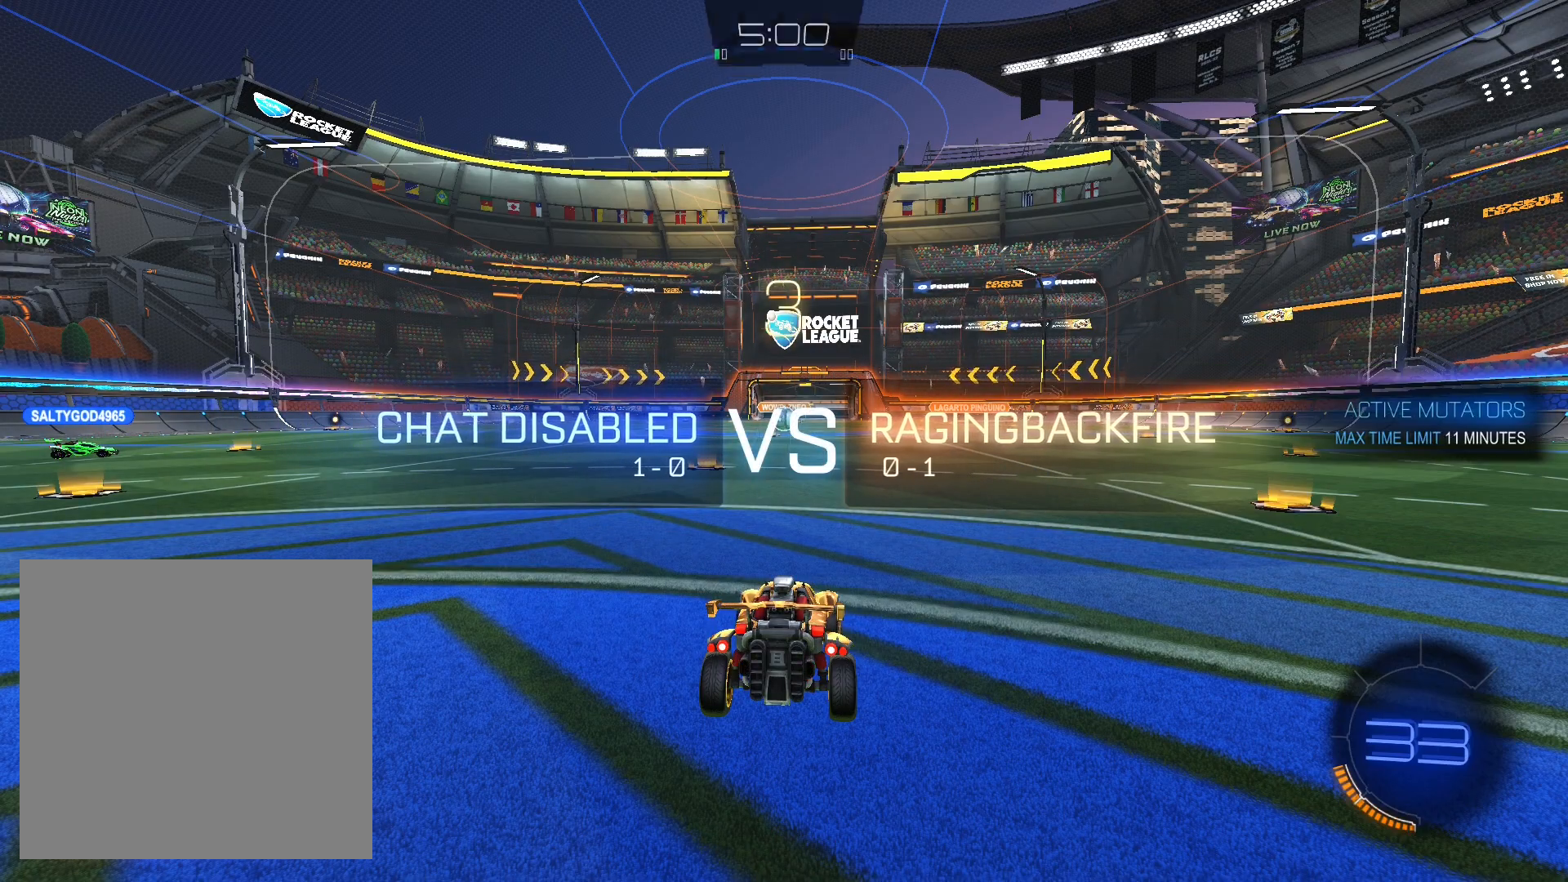
{"buttons": [], "left_stick": "right", "right_stick": "center", "events": [[67, "left_stick", "left"], [200, "left_stick", "center"], [333, "left_stick", "left"], [467, "left_stick", "right"]]}
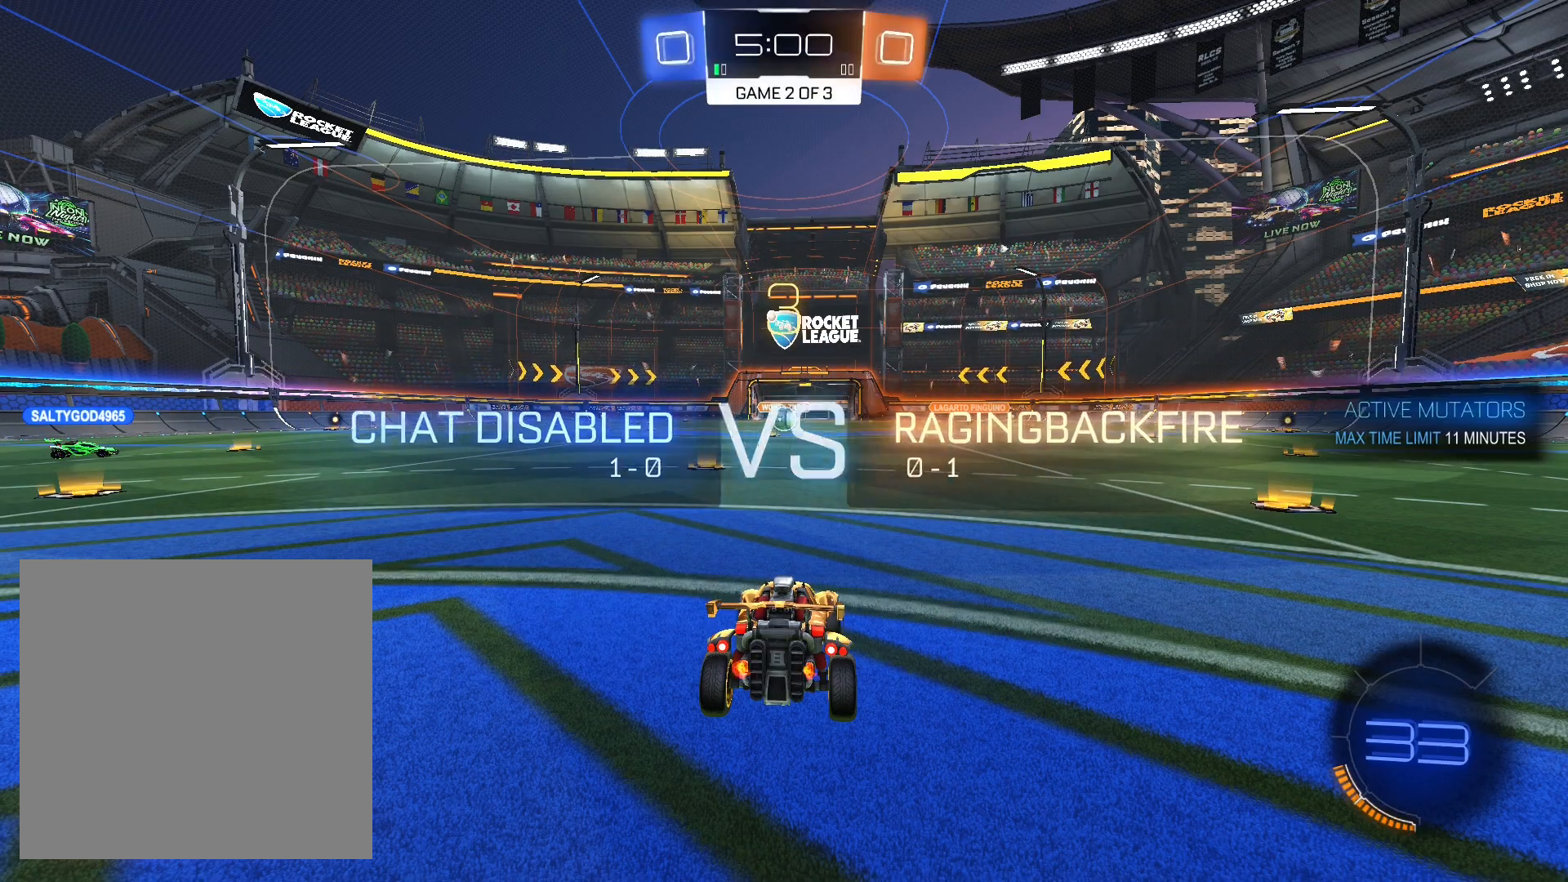
{"buttons": [], "left_stick": "left", "right_stick": "center", "events": [[67, "left_stick", "left"], [167, "left_stick", "down-right"], [267, "left_stick", "center"], [333, "left_stick", "up-left"], [400, "left_stick", "center"], [500, "left_stick", "left"]]}
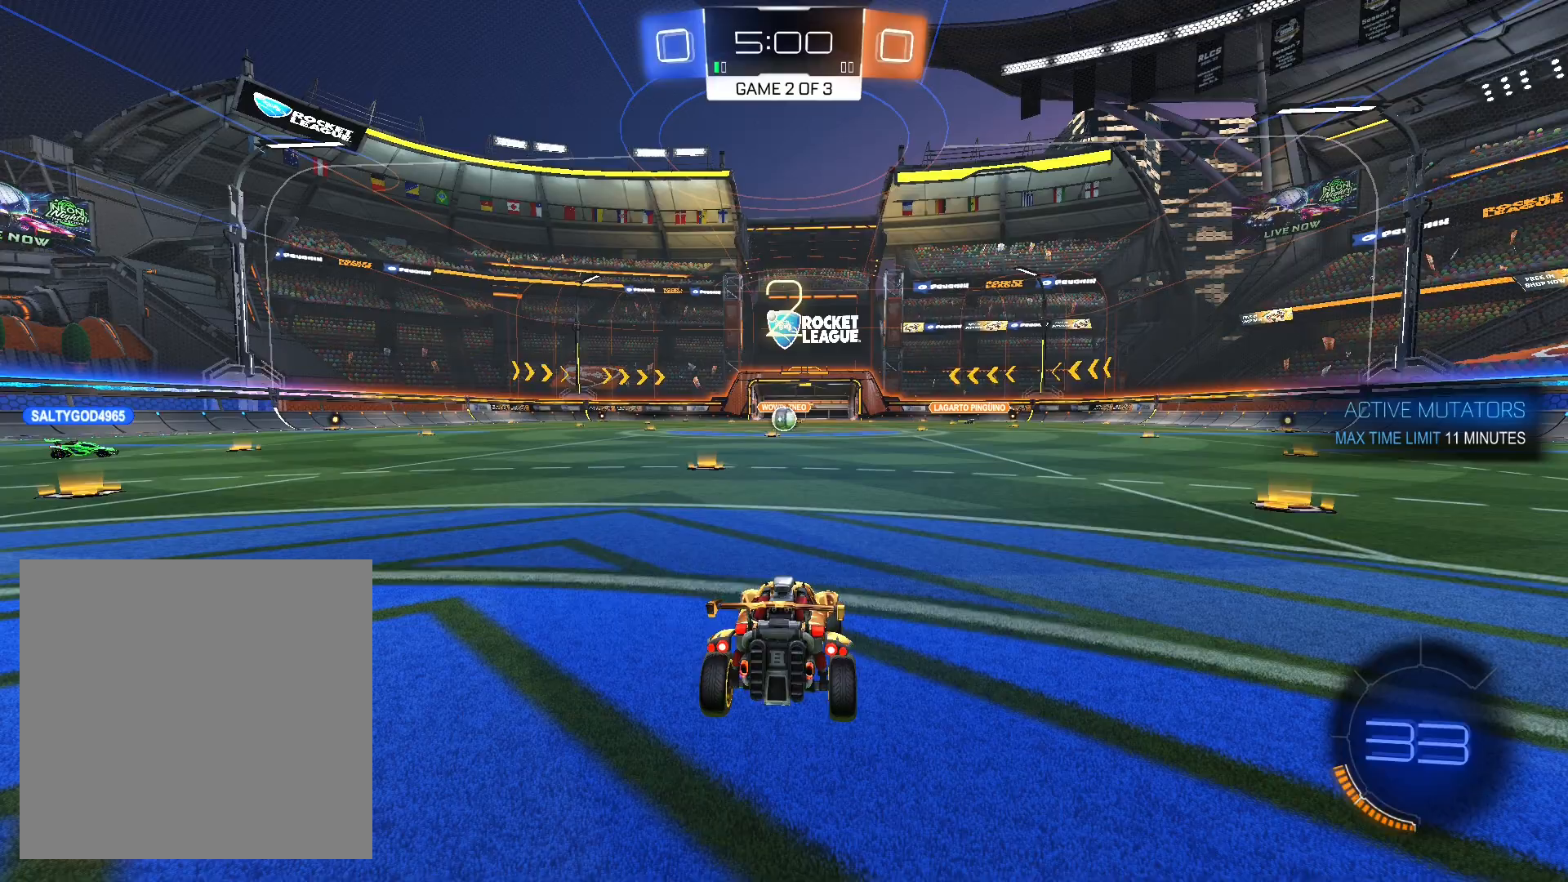
{"buttons": [], "left_stick": "up-left", "right_stick": "center", "events": [[133, "left_stick", "center"], [267, "left_stick", "left"], [367, "left_stick", "center"], [467, "left_stick", "up-left"]]}
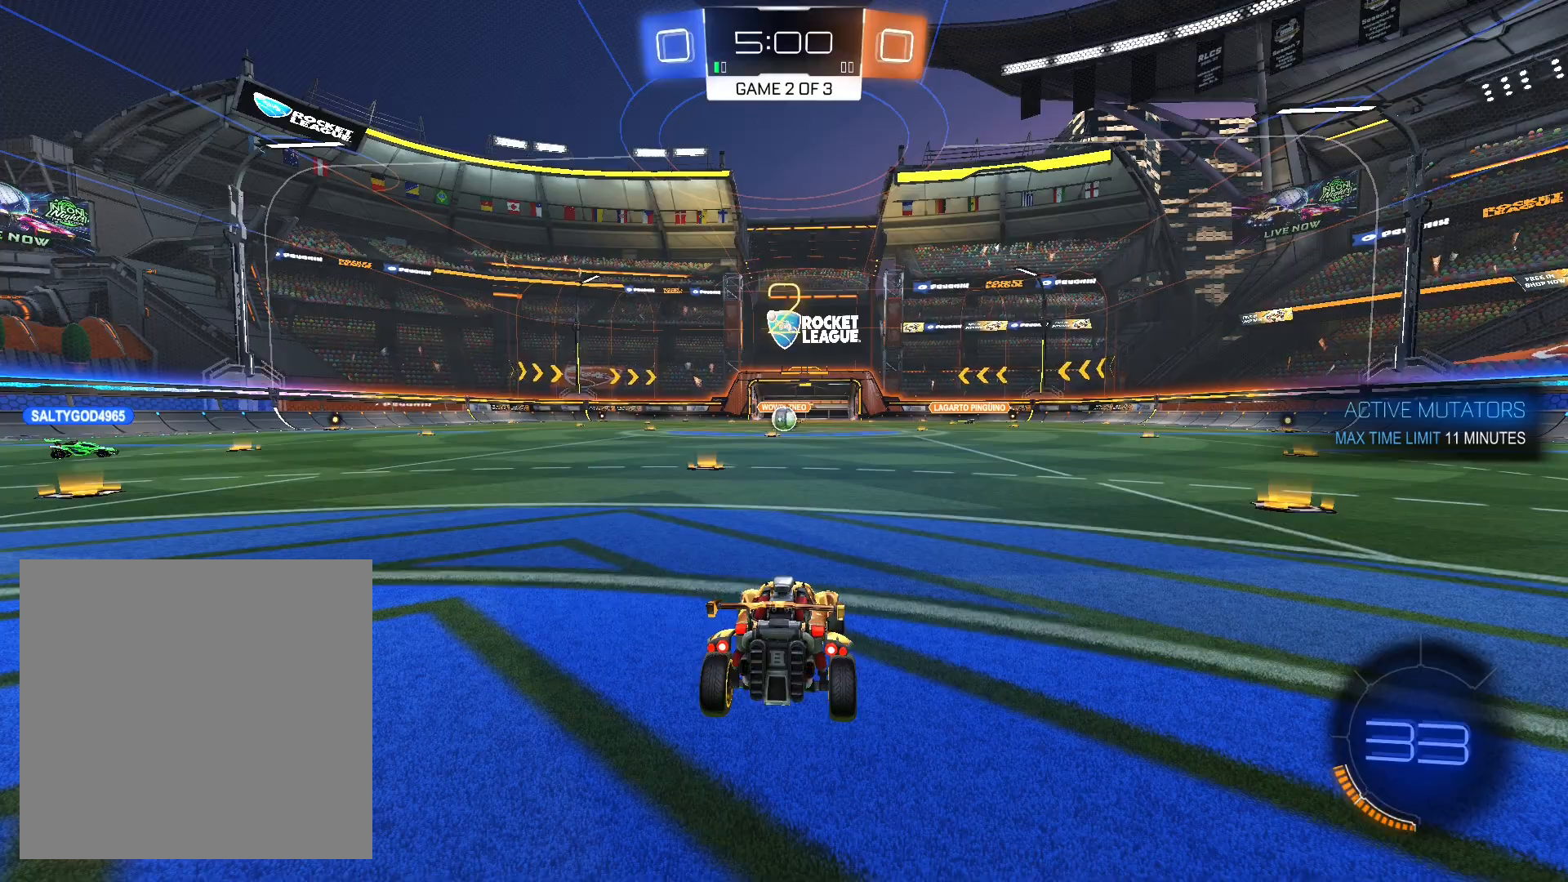
{"buttons": ["R2"], "left_stick": "left", "right_stick": "center", "events": [[100, "left_stick", "center"], [133, "R2", "down"], [200, "left_stick", "left"], [367, "left_stick", "center"], [433, "left_stick", "left"]]}
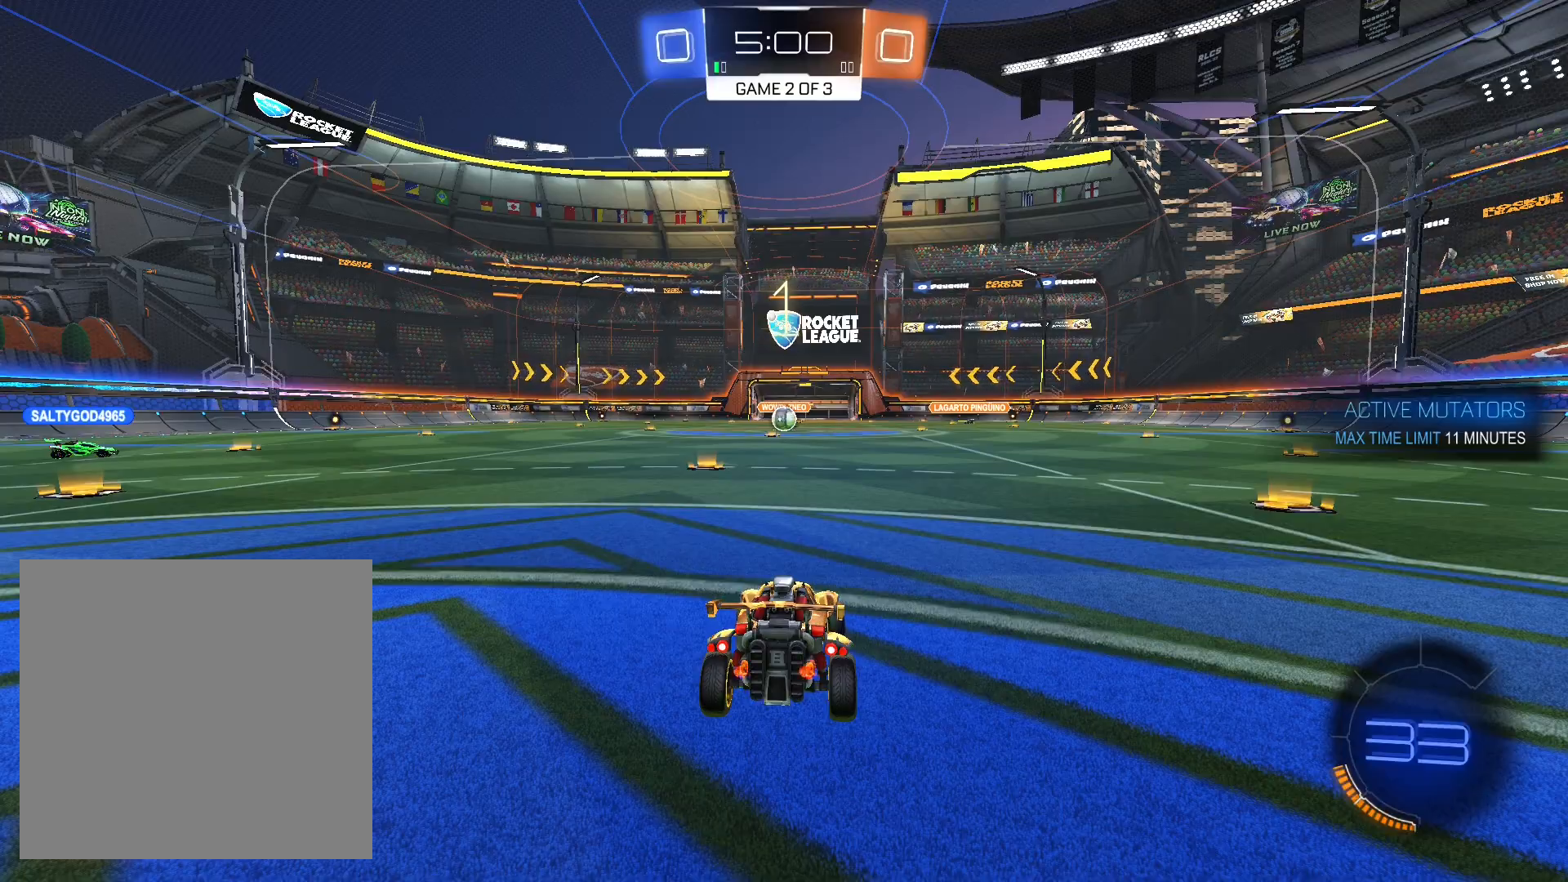
{"buttons": ["R2"], "left_stick": "center", "right_stick": "center", "events": [[100, "left_stick", "center"], [167, "left_stick", "left"], [267, "left_stick", "center"]]}
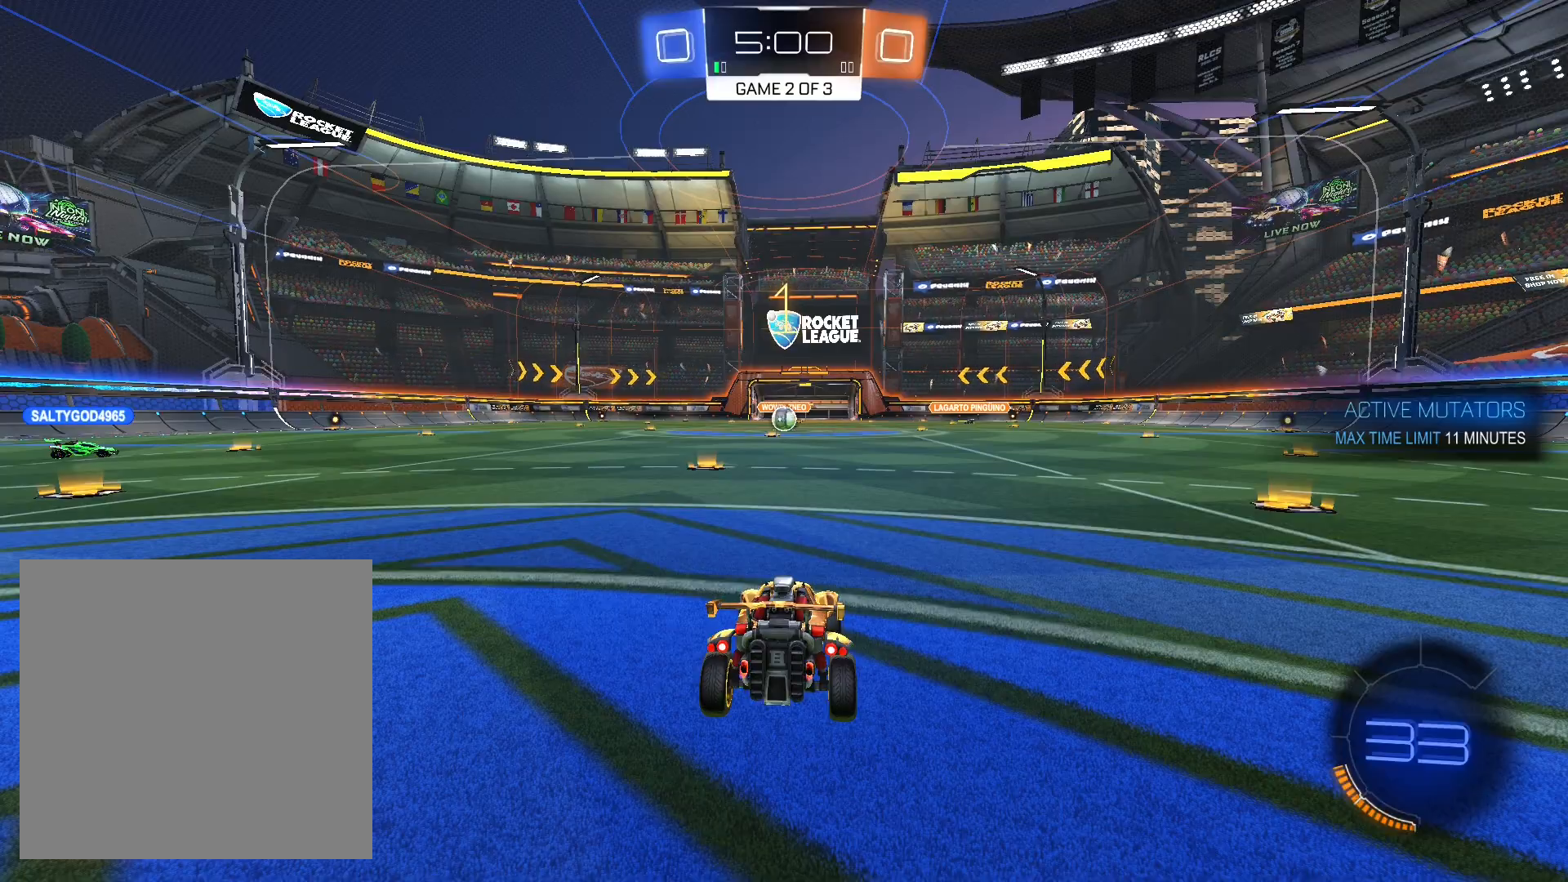
{"buttons": ["R2"], "left_stick": "center", "right_stick": "center", "events": [[233, "left_stick", "left"], [400, "left_stick", "center"]]}
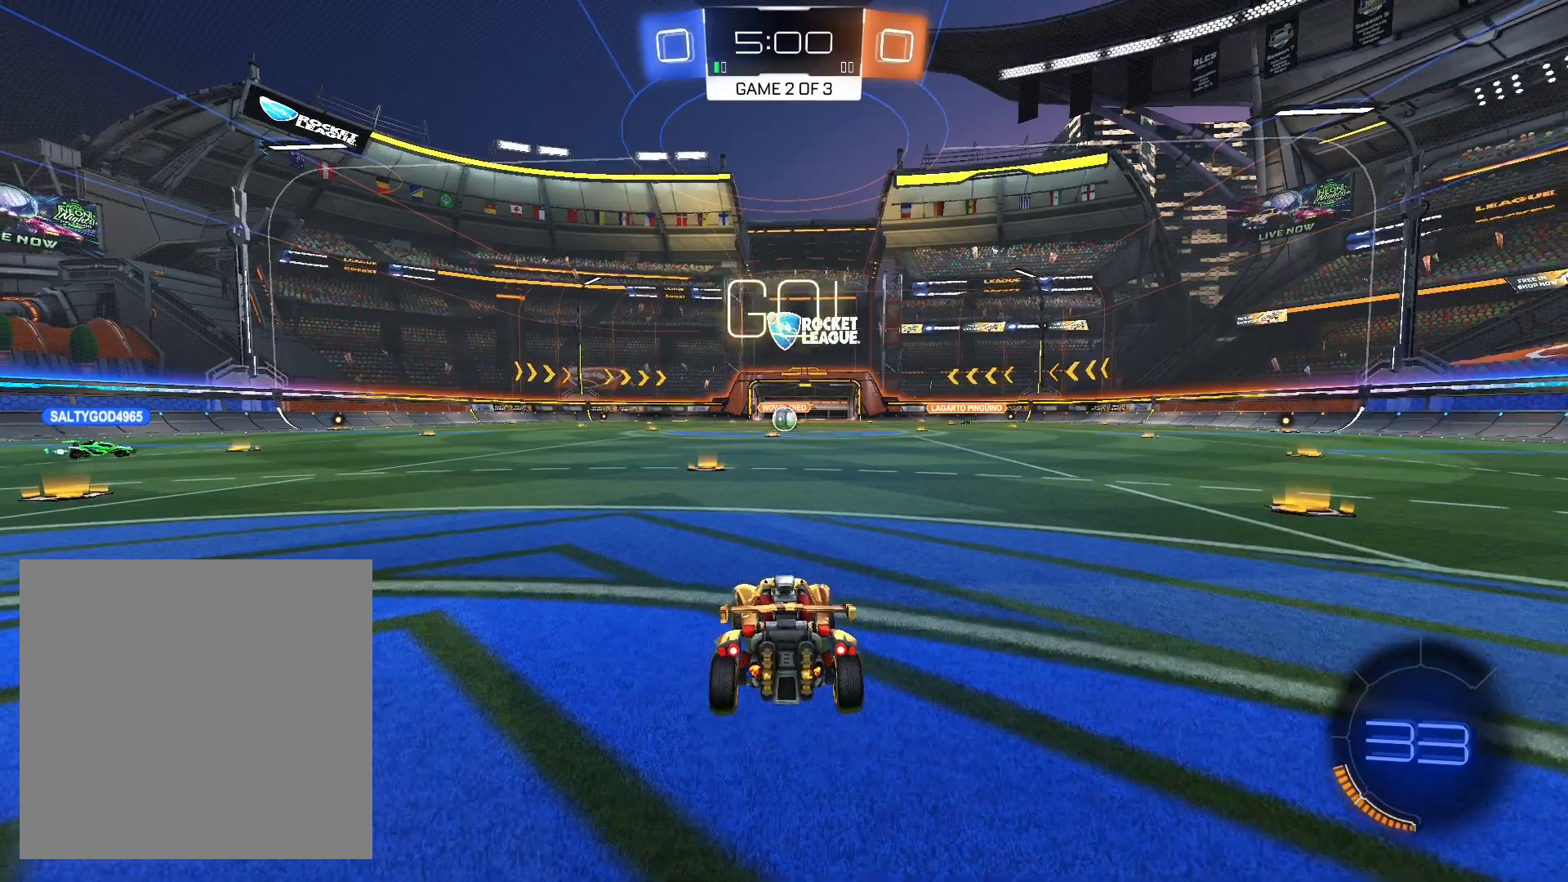
{"buttons": ["A", "L1", "R2"], "left_stick": "up", "right_stick": "center", "events": [[433, "left_stick", "up"], [467, "A", "down"], [467, "L1", "down"]]}
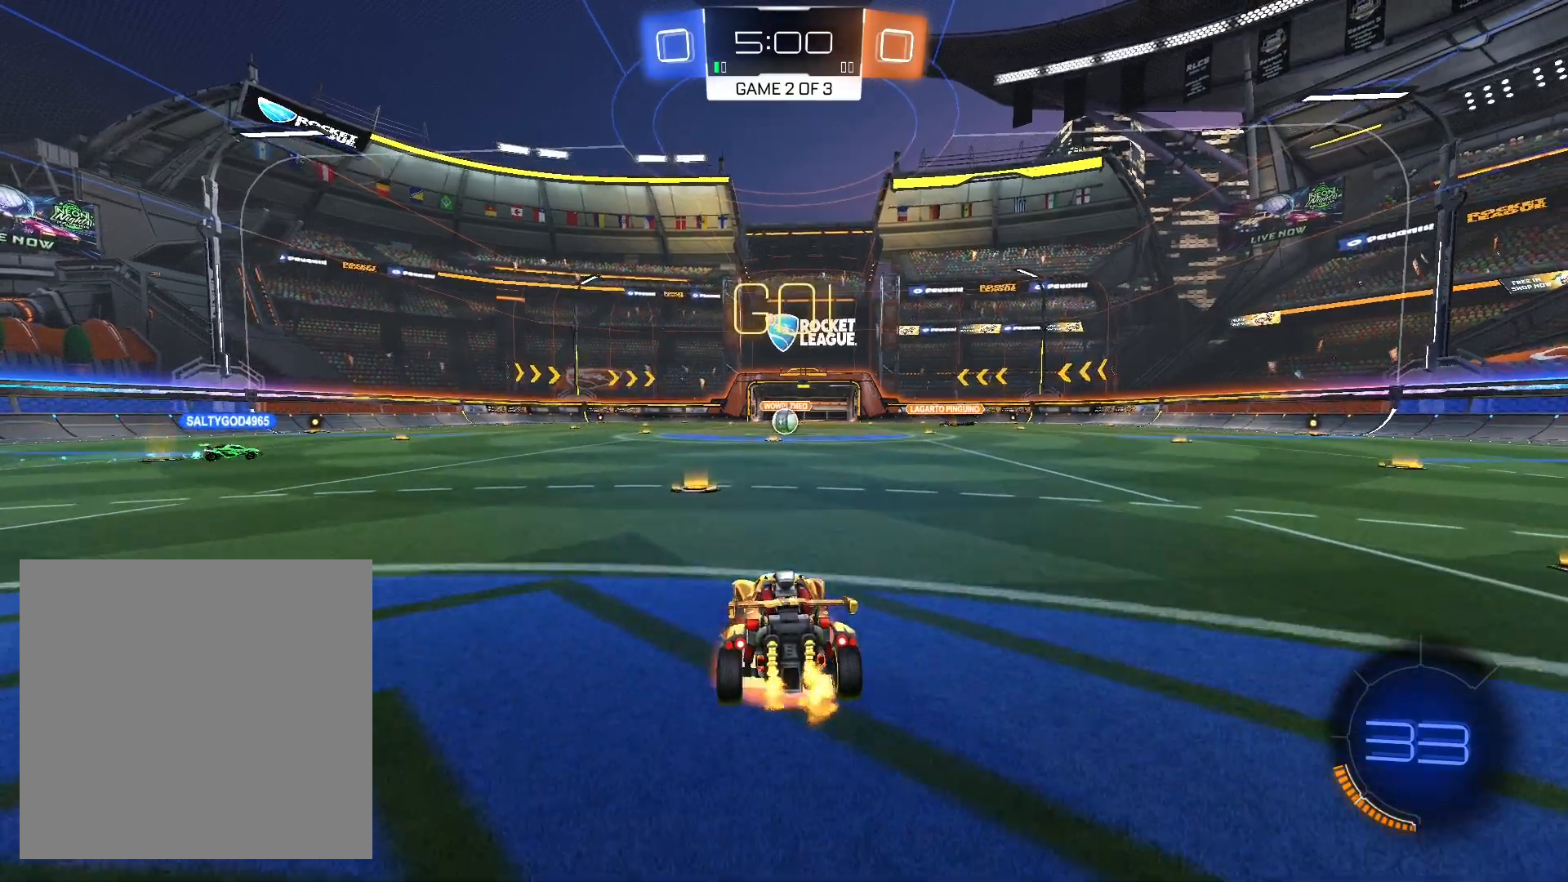
{"buttons": ["R2"], "left_stick": "up", "right_stick": "center", "events": [[33, "A", "up"], [100, "A", "down"], [133, "L1", "up"], [200, "A", "up"], [300, "A", "down"], [400, "A", "up"]]}
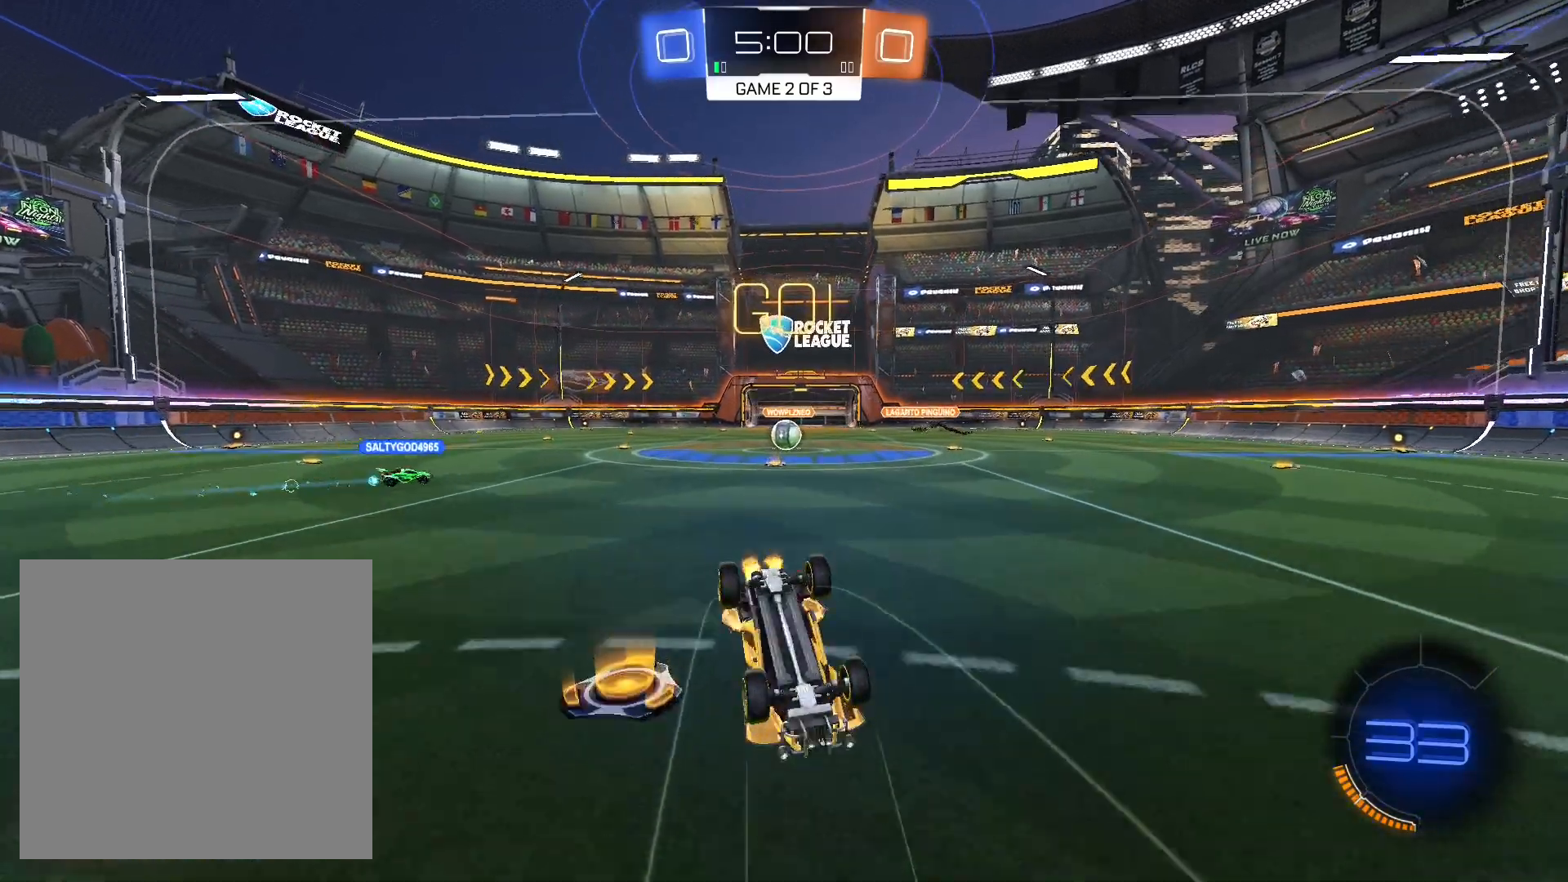
{"buttons": ["R2"], "left_stick": "center", "right_stick": "center", "events": [[33, "left_stick", "center"]]}
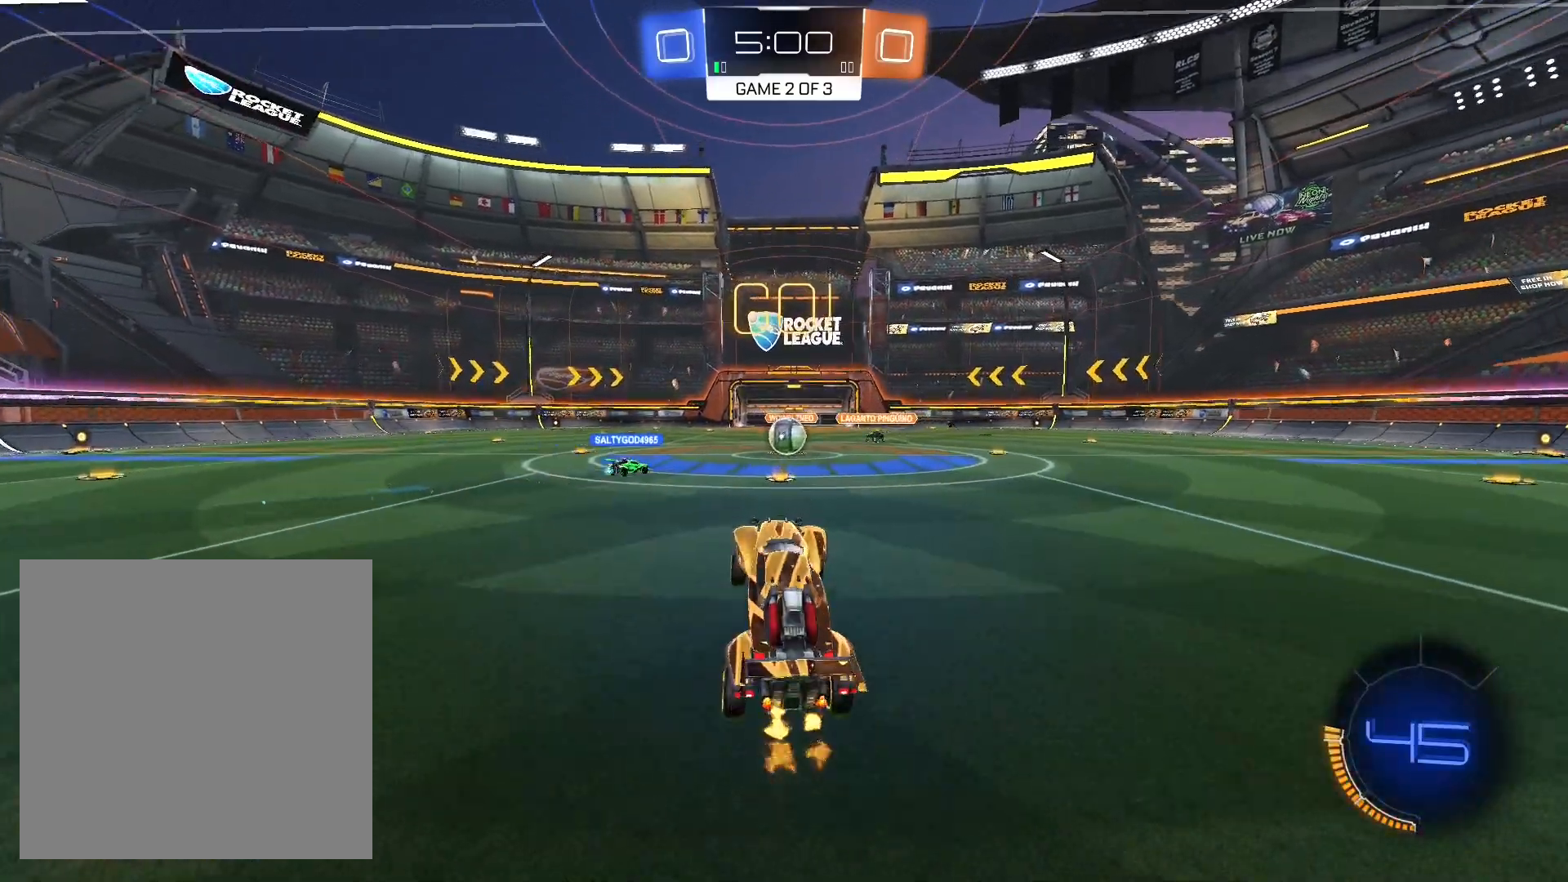
{"buttons": ["R2"], "left_stick": "center", "right_stick": "center", "events": []}
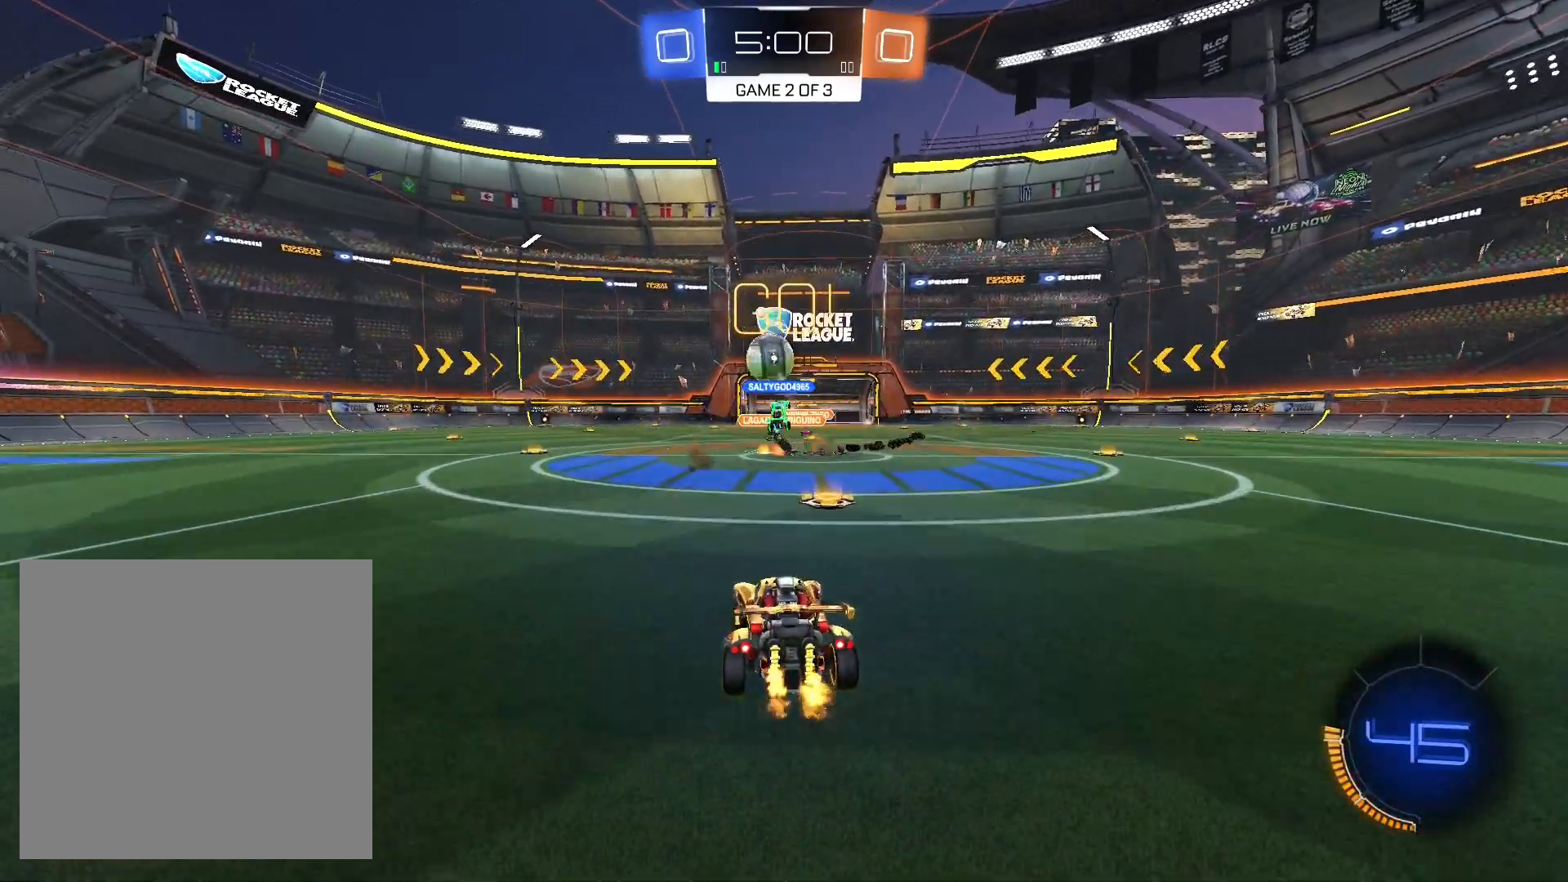
{"buttons": ["R1", "R2"], "left_stick": "center", "right_stick": "center", "events": [[167, "left_stick", "left"], [233, "left_stick", "down-left"], [400, "left_stick", "center"], [433, "R1", "down"]]}
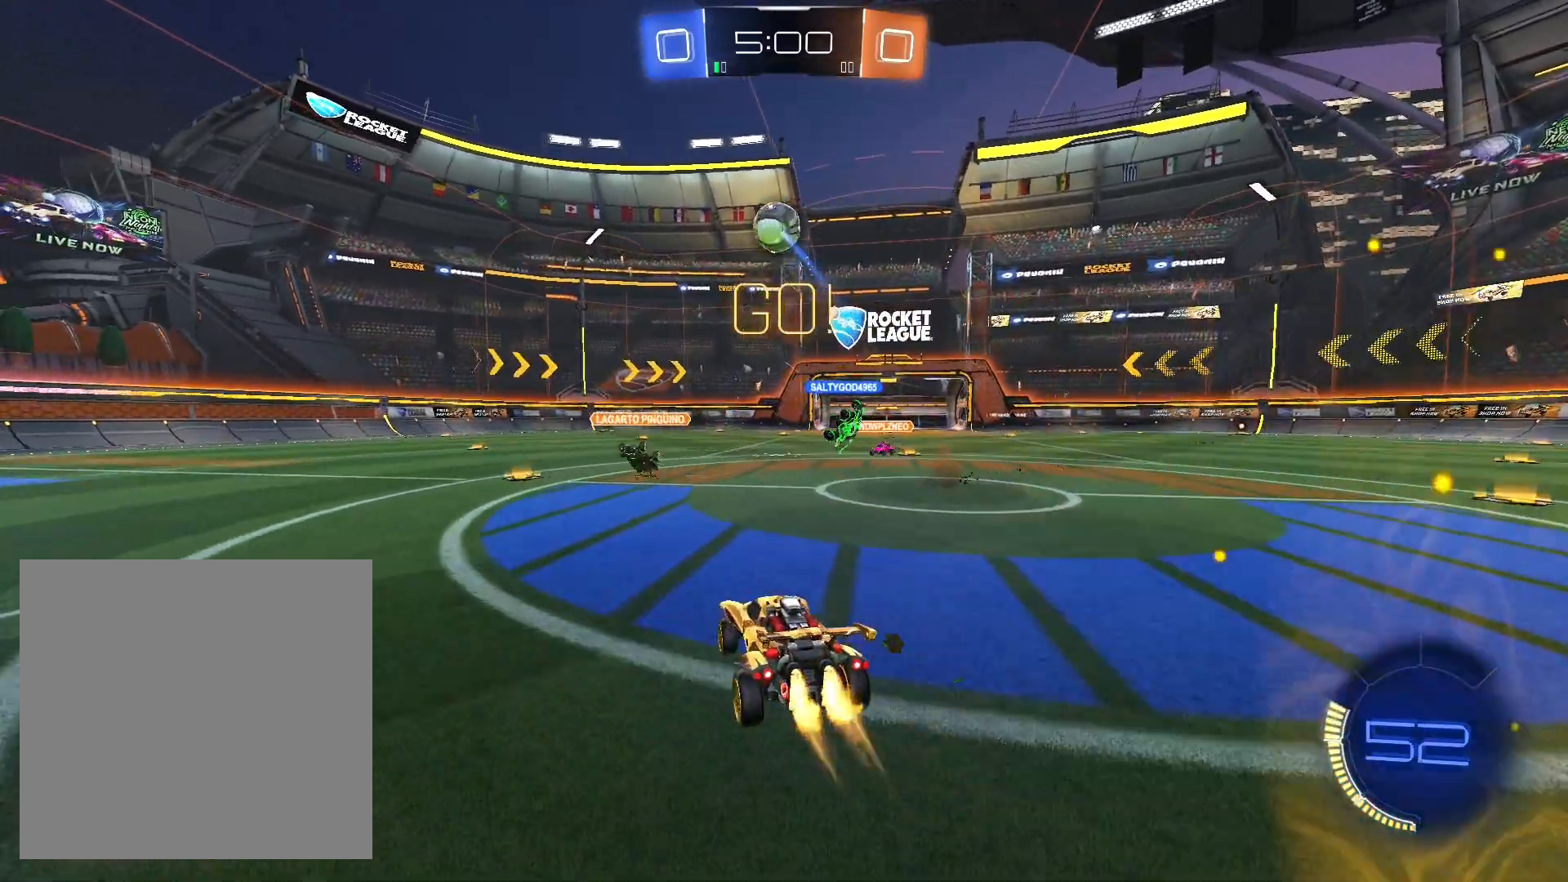
{"buttons": ["R1", "R2"], "left_stick": "center", "right_stick": "center", "events": [[67, "left_stick", "left"], [133, "left_stick", "center"]]}
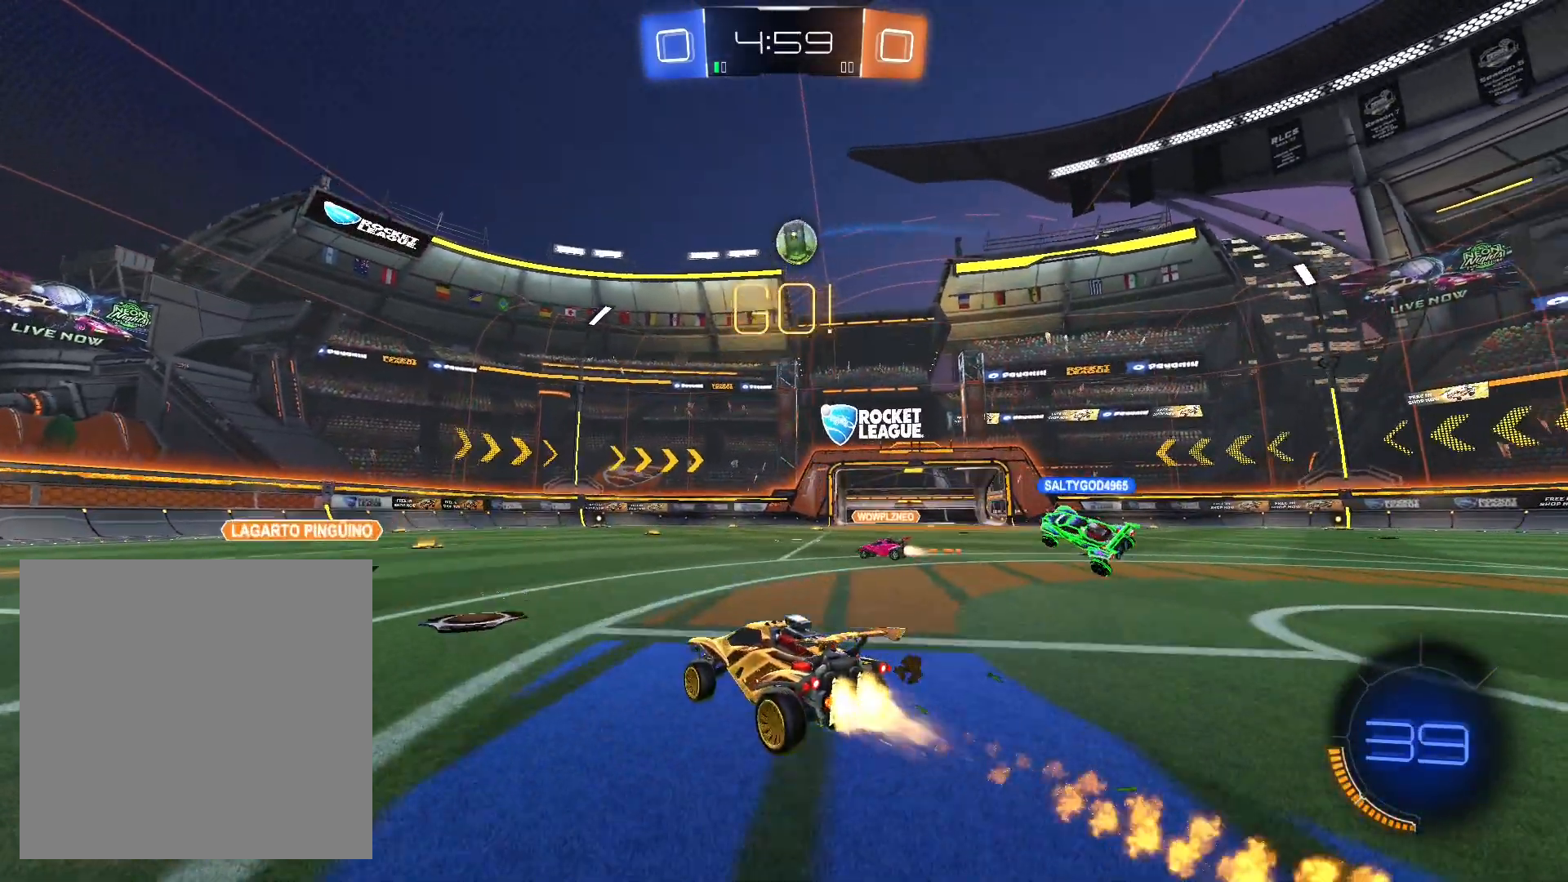
{"buttons": ["R1", "R2"], "left_stick": "center", "right_stick": "center", "events": [[100, "left_stick", "left"], [200, "R1", "up"], [200, "left_stick", "center"], [300, "R1", "down"], [333, "left_stick", "right"], [467, "left_stick", "center"]]}
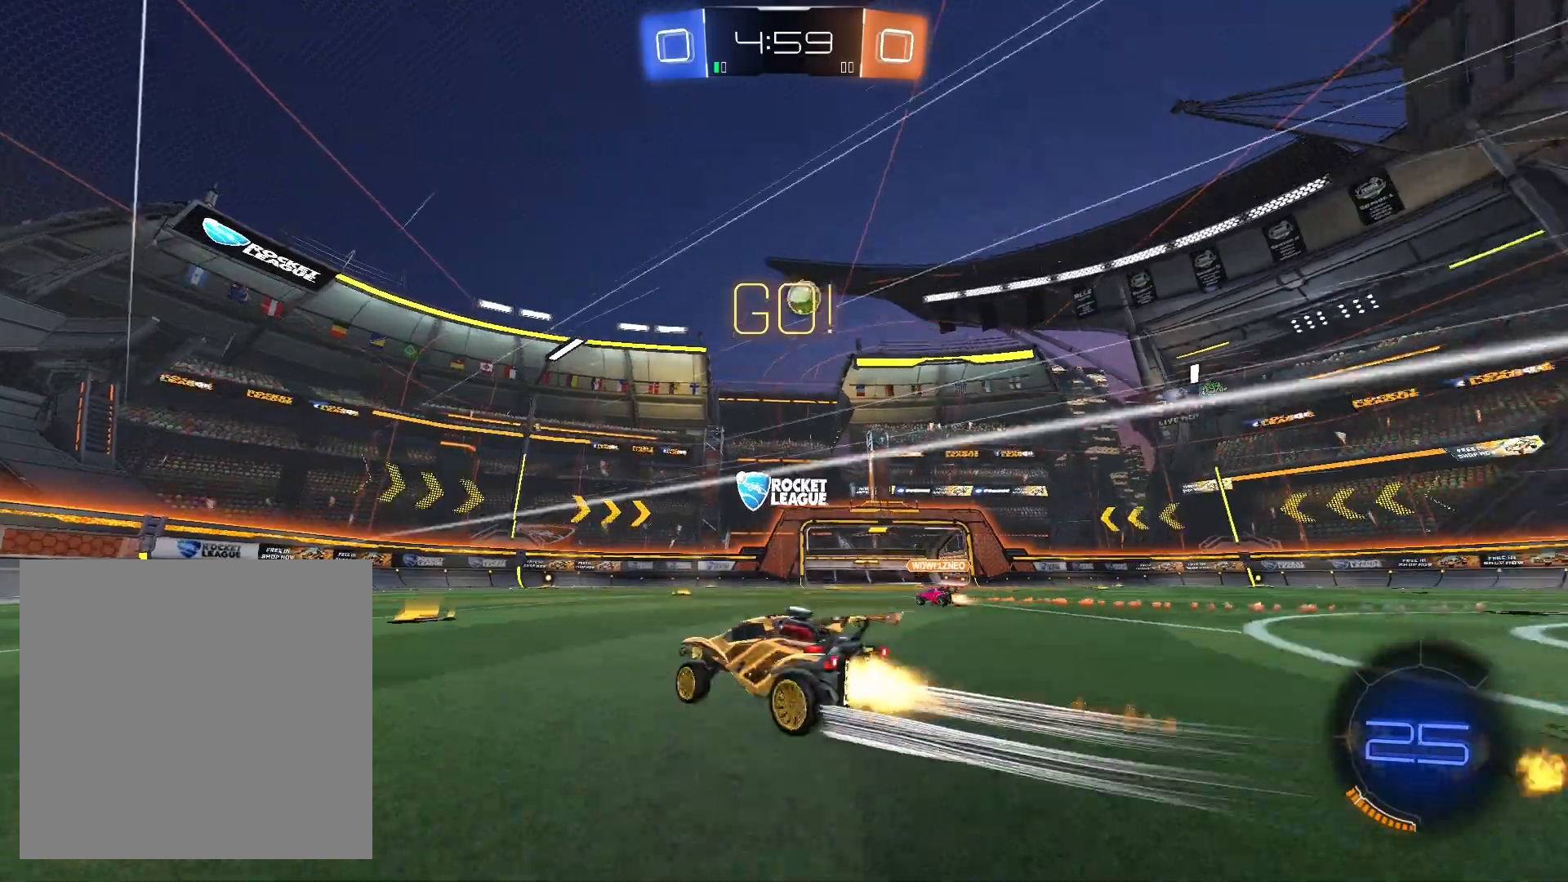
{"buttons": ["R2"], "left_stick": "center", "right_stick": "center", "events": [[67, "R1", "up"], [333, "left_stick", "right"], [467, "left_stick", "center"]]}
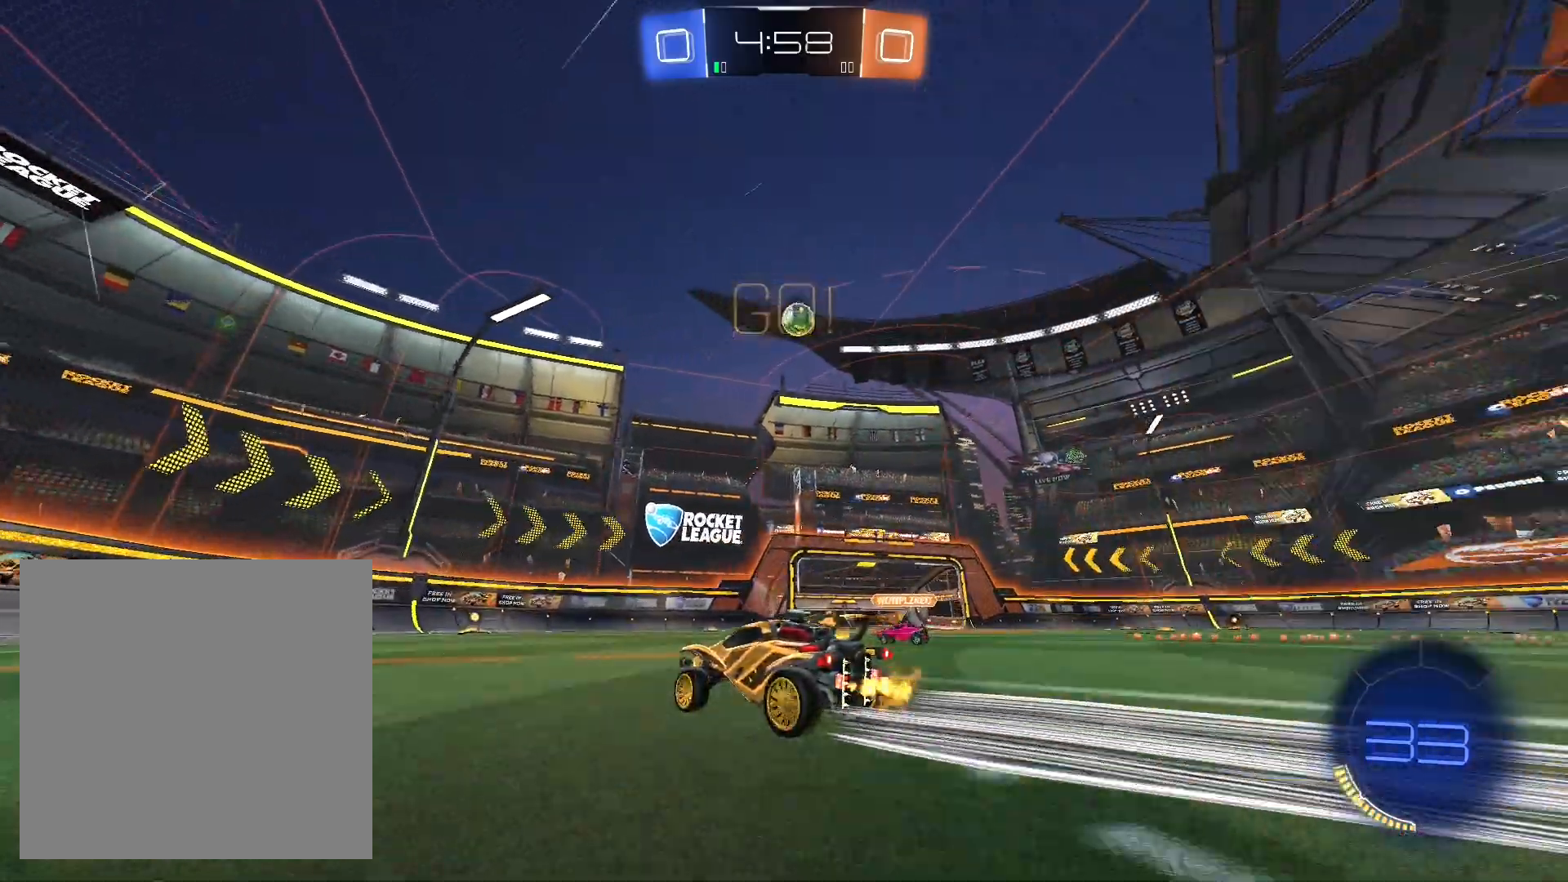
{"buttons": ["R2"], "left_stick": "center", "right_stick": "center", "events": []}
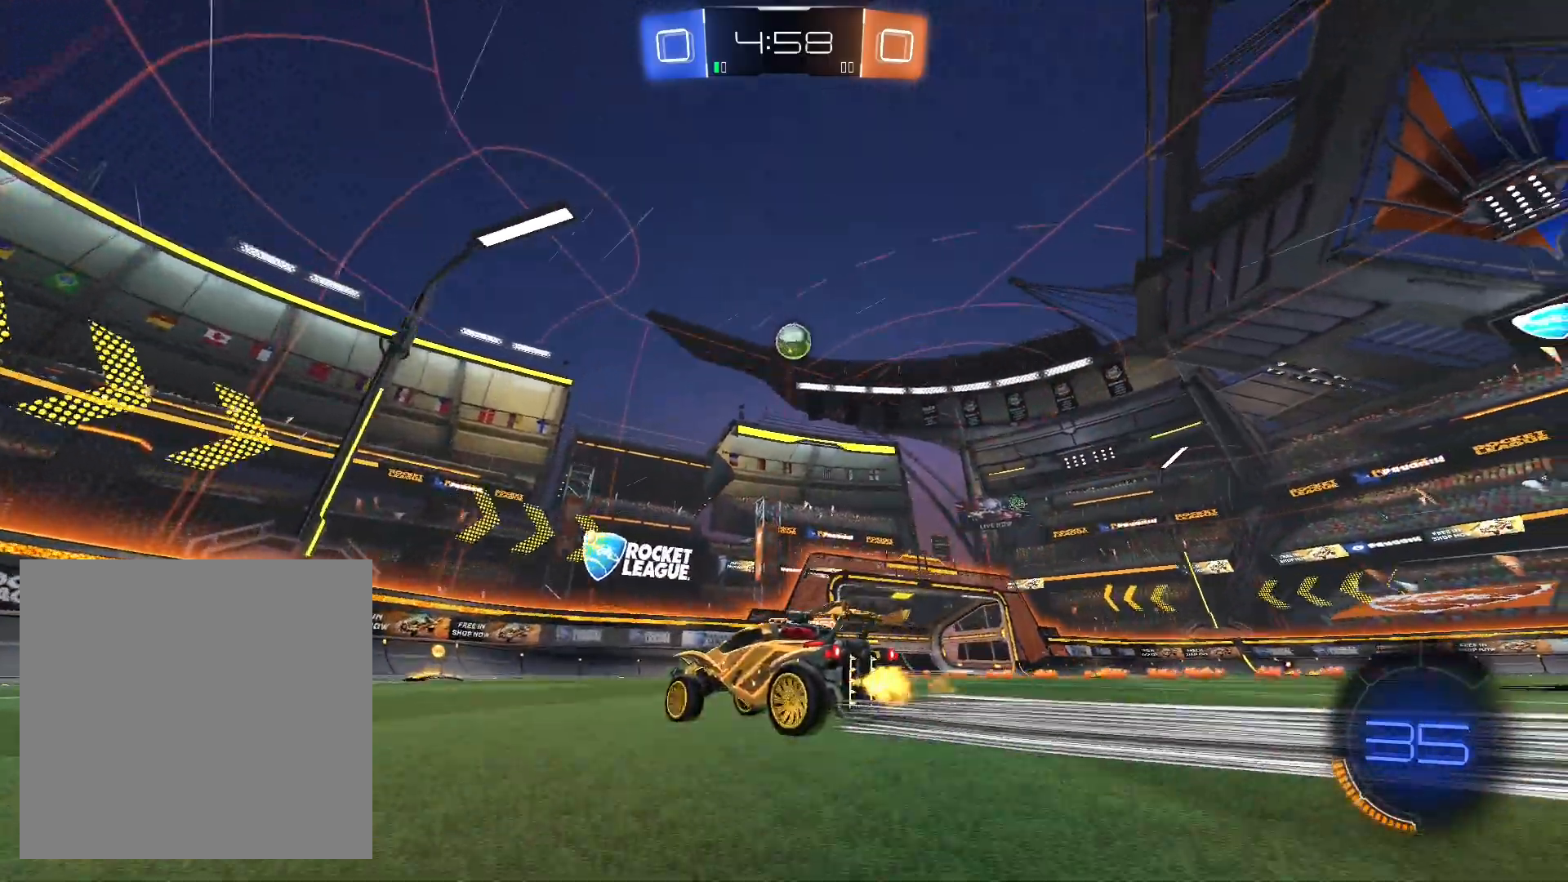
{"buttons": ["L2"], "left_stick": "down-right", "right_stick": "center", "events": [[67, "left_stick", "right"], [200, "left_stick", "left"], [333, "L2", "down"], [333, "left_stick", "right"], [500, "R2", "up"], [500, "left_stick", "down-right"]]}
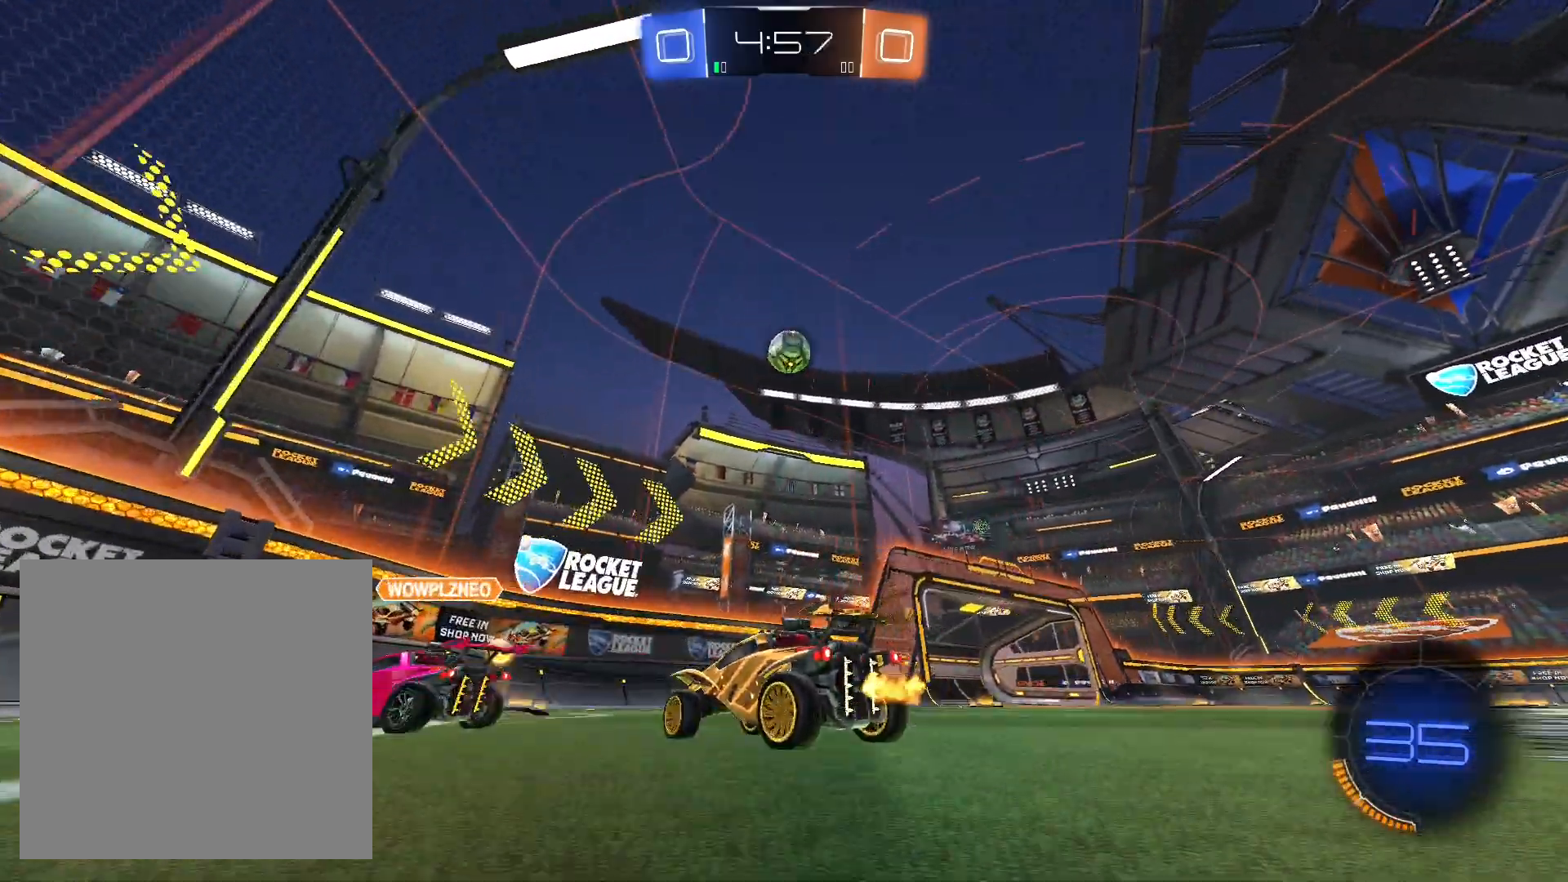
{"buttons": ["R2"], "left_stick": "down-right", "right_stick": "center", "events": [[367, "R2", "down"], [433, "L2", "up"], [433, "left_stick", "down-left"], [500, "left_stick", "down-right"]]}
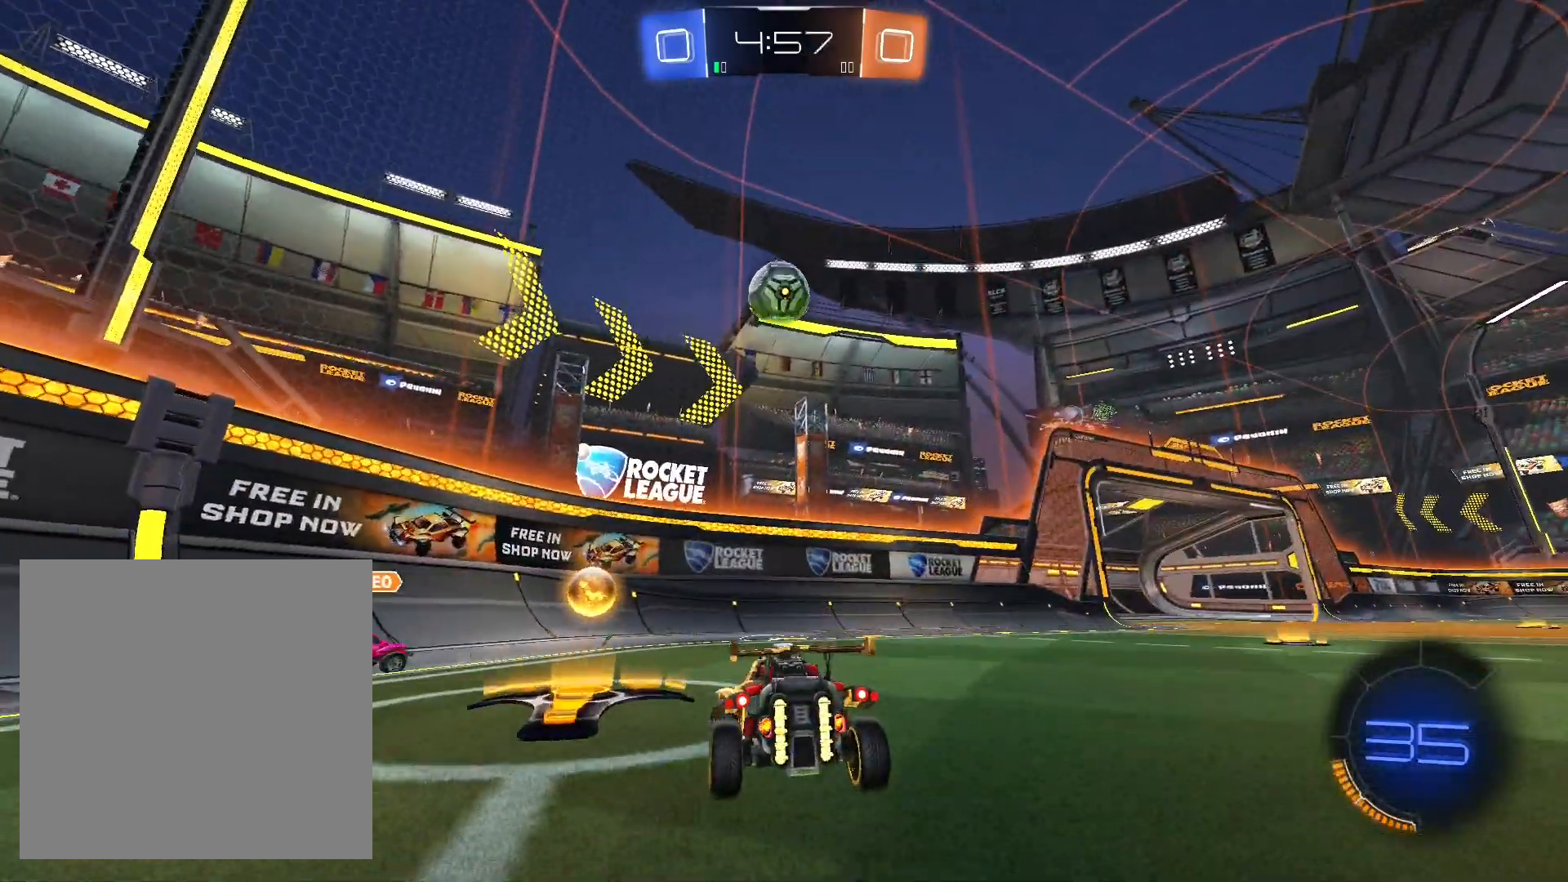
{"buttons": ["R2"], "left_stick": "down-left", "right_stick": "center", "events": [[200, "left_stick", "down-left"], [267, "R2", "up"], [333, "A", "down"], [433, "R2", "down"], [500, "A", "up"]]}
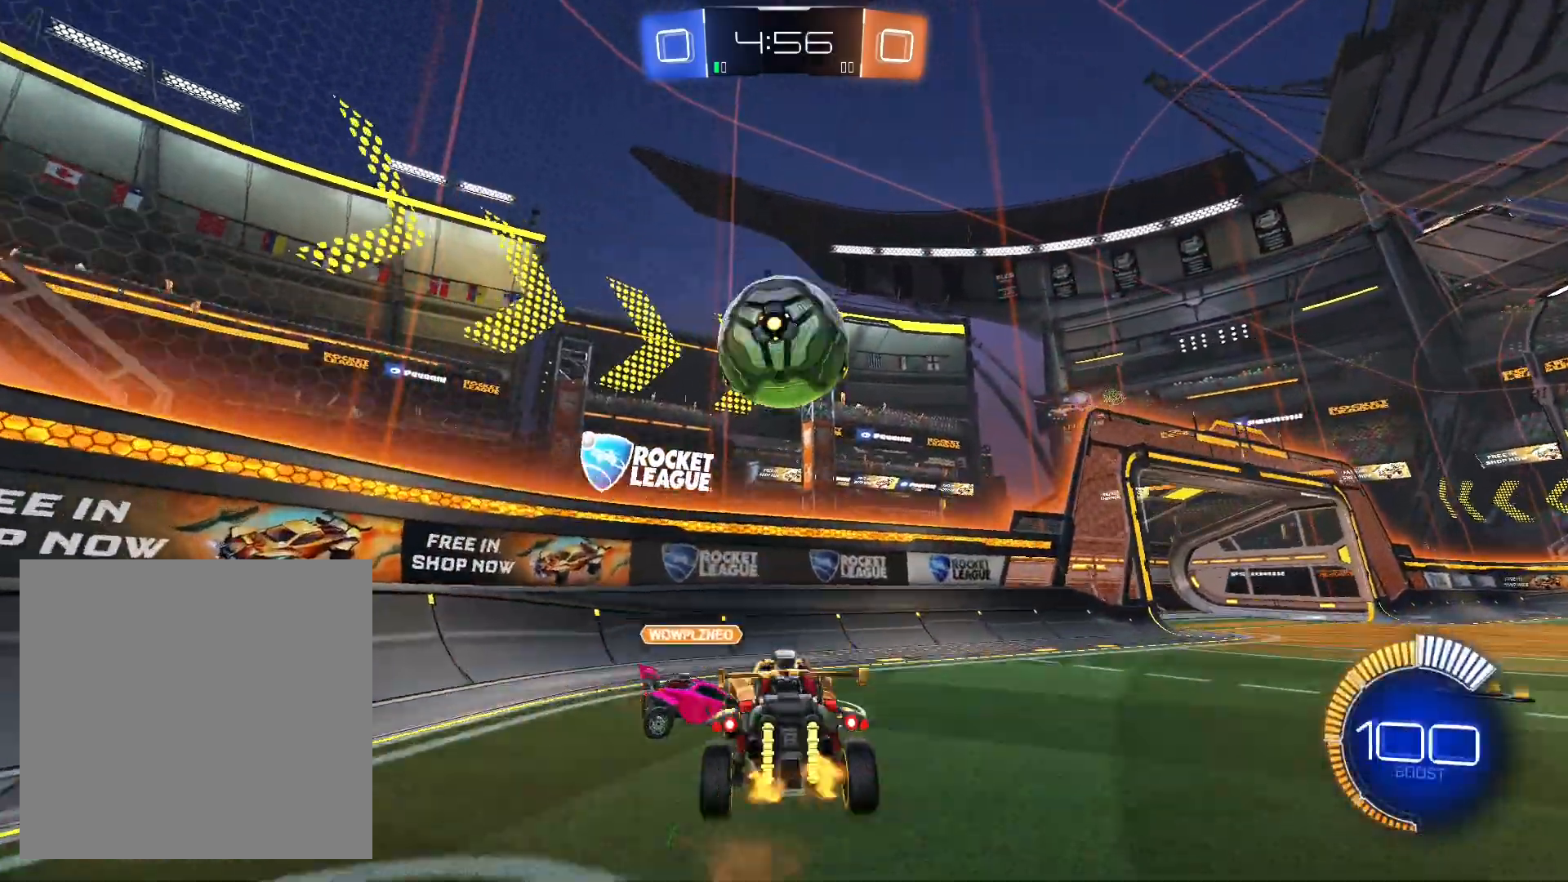
{"buttons": ["L1", "R2"], "left_stick": "down-left", "right_stick": "center", "events": [[67, "L1", "down"], [67, "R1", "down"], [67, "left_stick", "left"], [233, "left_stick", "down-left"], [300, "R1", "up"]]}
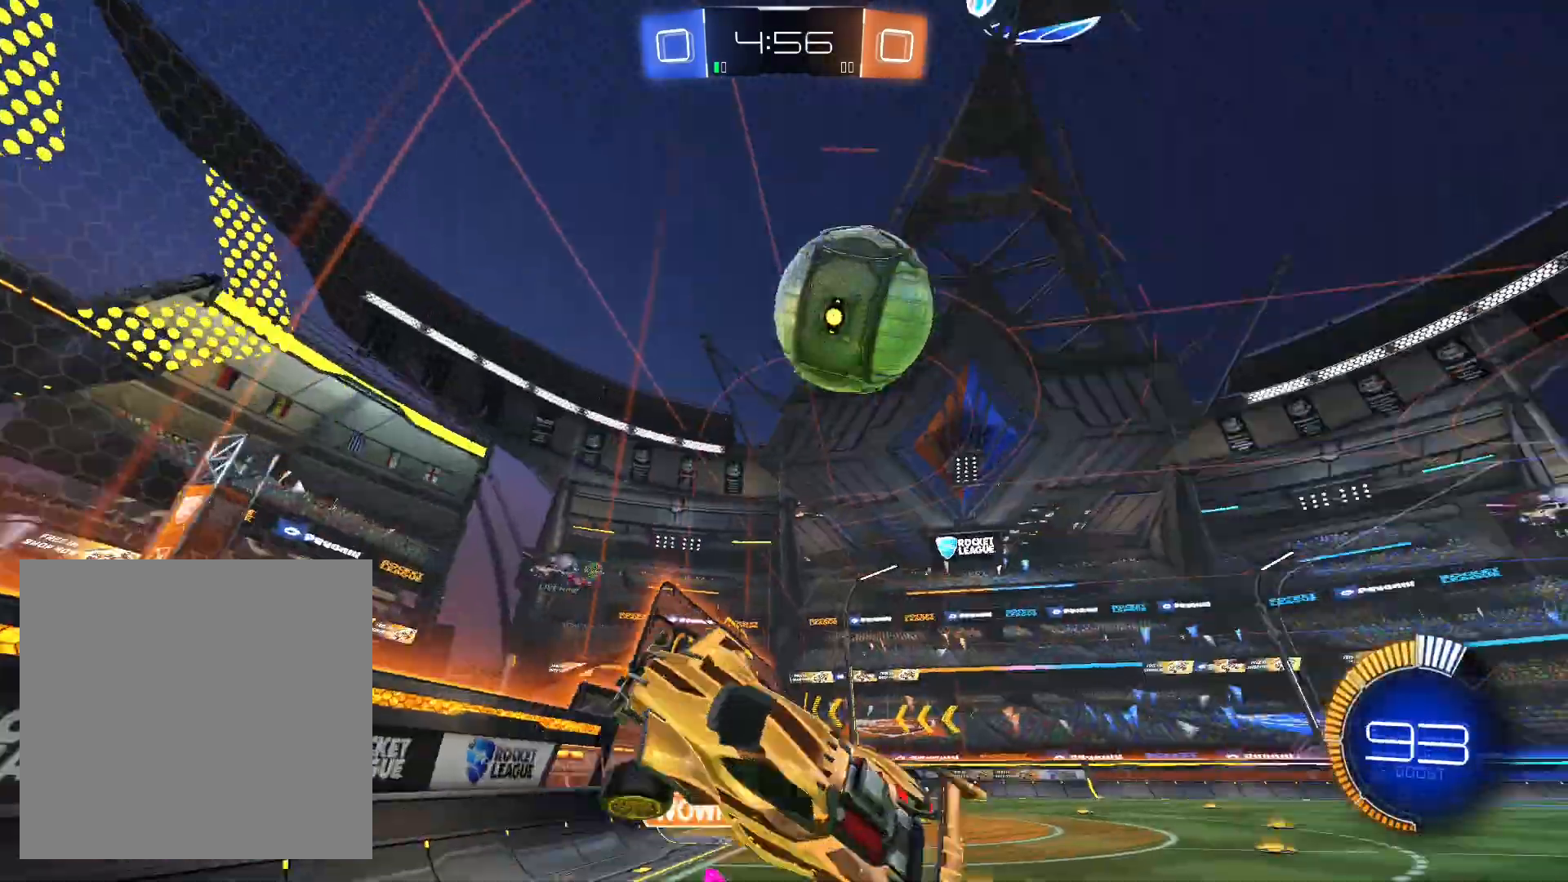
{"buttons": ["L1", "R2"], "left_stick": "right", "right_stick": "center", "events": [[500, "left_stick", "right"]]}